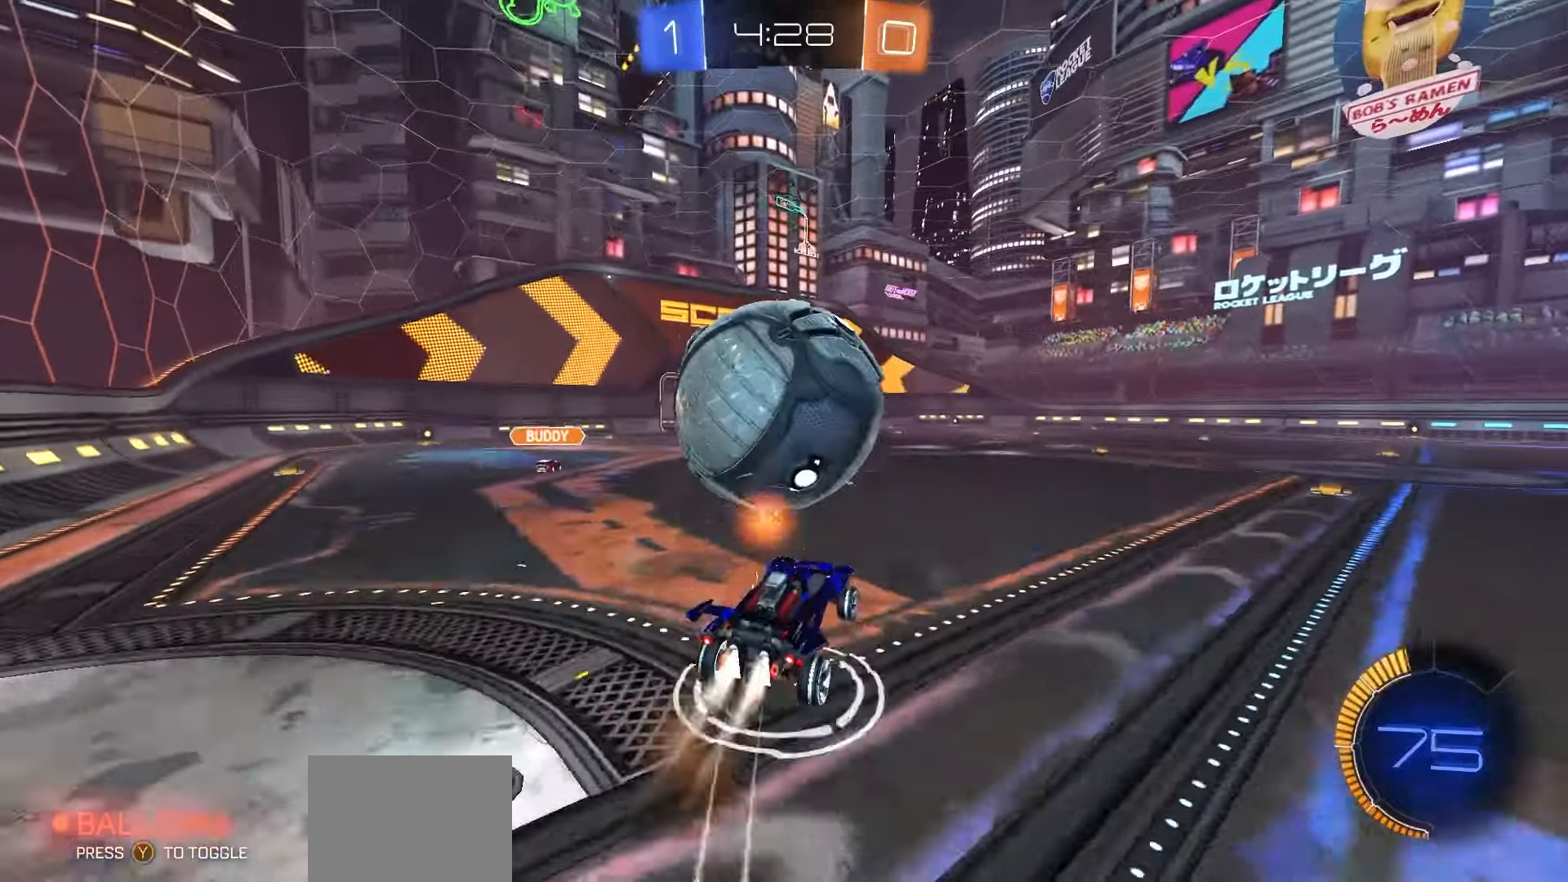
Gameplay with a controller (Xbox layout); each line is a JSON object with the inputs held at the frame after it. "events" lists button and stick changes between this image and that frame as [ms after this image, input, new state], when the widget could be followed in between.
{"buttons": ["X", "L1", "R1", "R2"], "left_stick": "up-right", "right_stick": "center", "events": [[17, "left_stick", "down"], [33, "R1", "up"], [50, "A", "up"], [133, "X", "down"], [233, "left_stick", "center"], [300, "left_stick", "up"], [317, "R1", "down"], [417, "left_stick", "up-right"], [450, "L1", "down"]]}
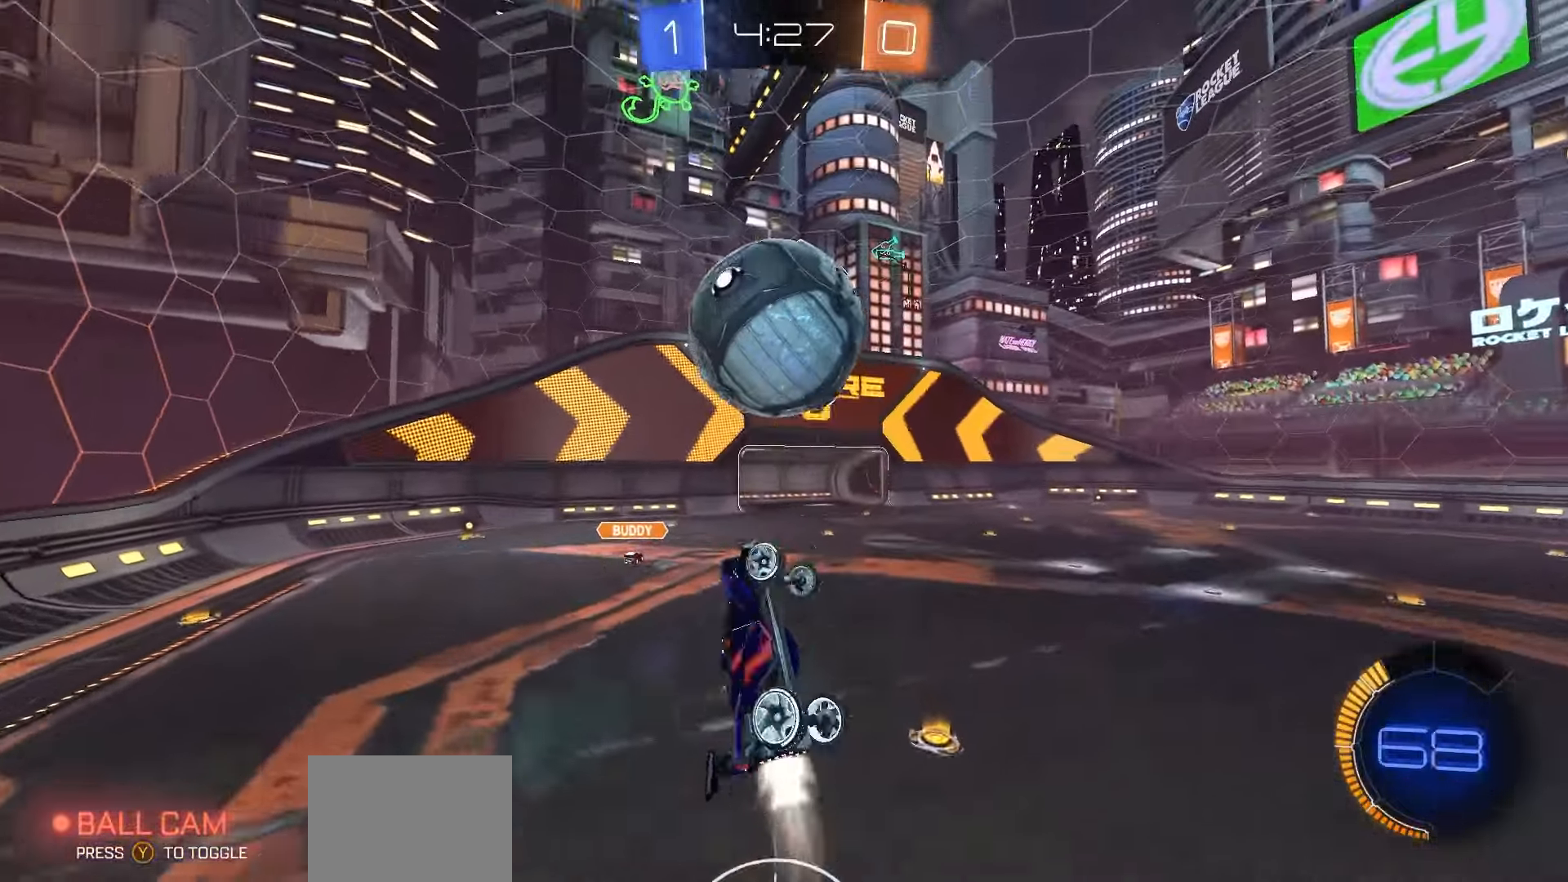
{"buttons": ["X", "L1", "R1"], "left_stick": "center", "right_stick": "center", "events": [[17, "R1", "up"], [17, "left_stick", "center"], [100, "R2", "up"], [233, "left_stick", "left"], [383, "left_stick", "center"], [467, "R1", "down"]]}
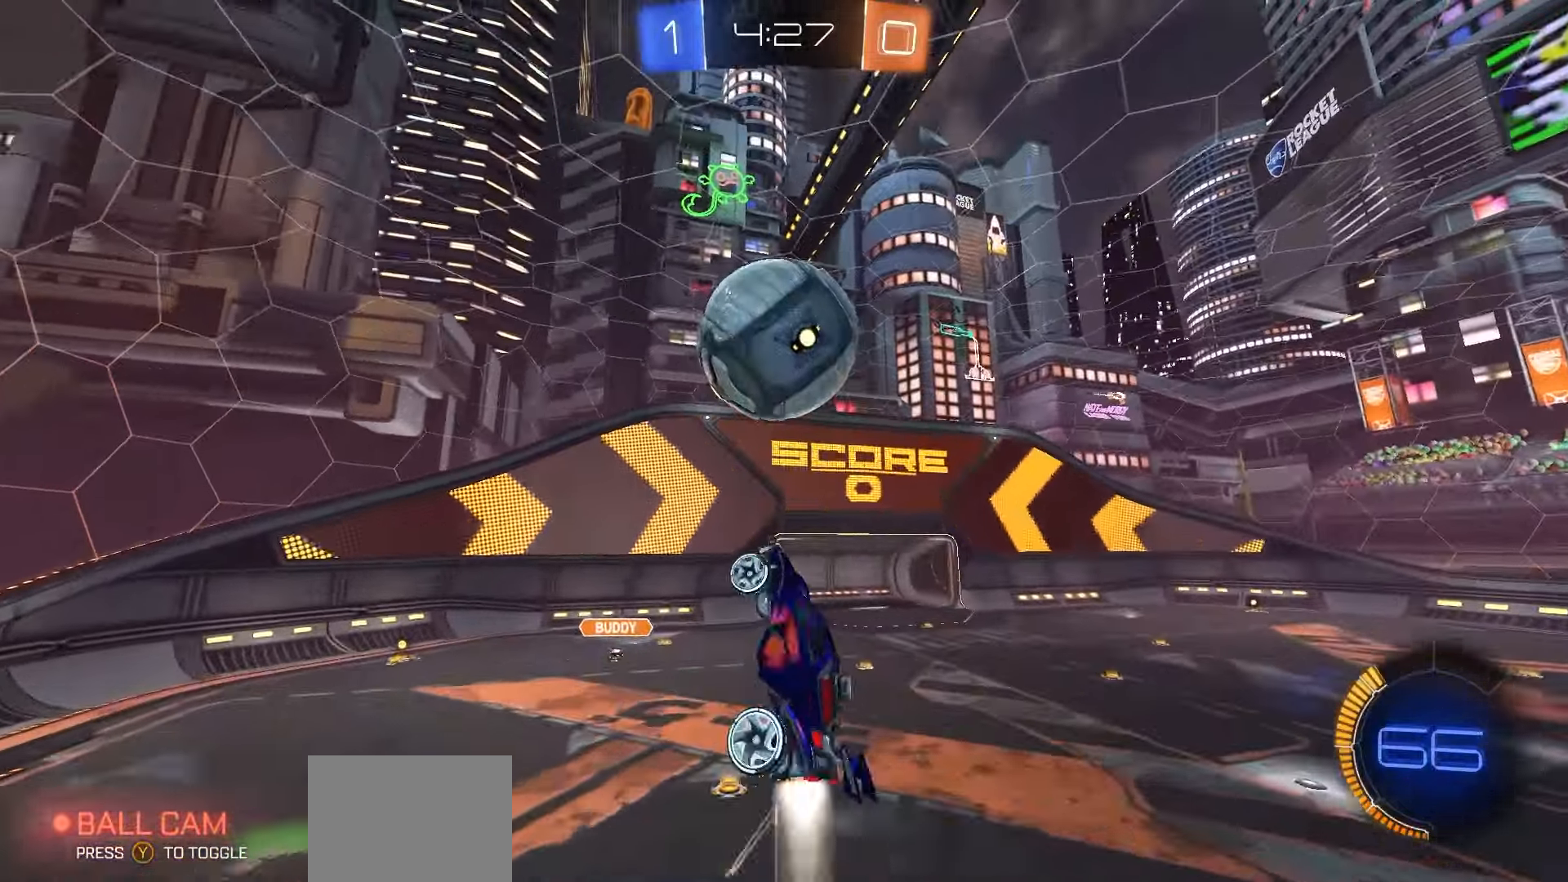
{"buttons": ["X", "L1"], "left_stick": "down-left", "right_stick": "center", "events": [[117, "left_stick", "down-left"], [133, "R1", "up"], [167, "left_stick", "center"], [183, "R1", "down"], [283, "left_stick", "left"], [350, "R1", "up"], [500, "left_stick", "down-left"]]}
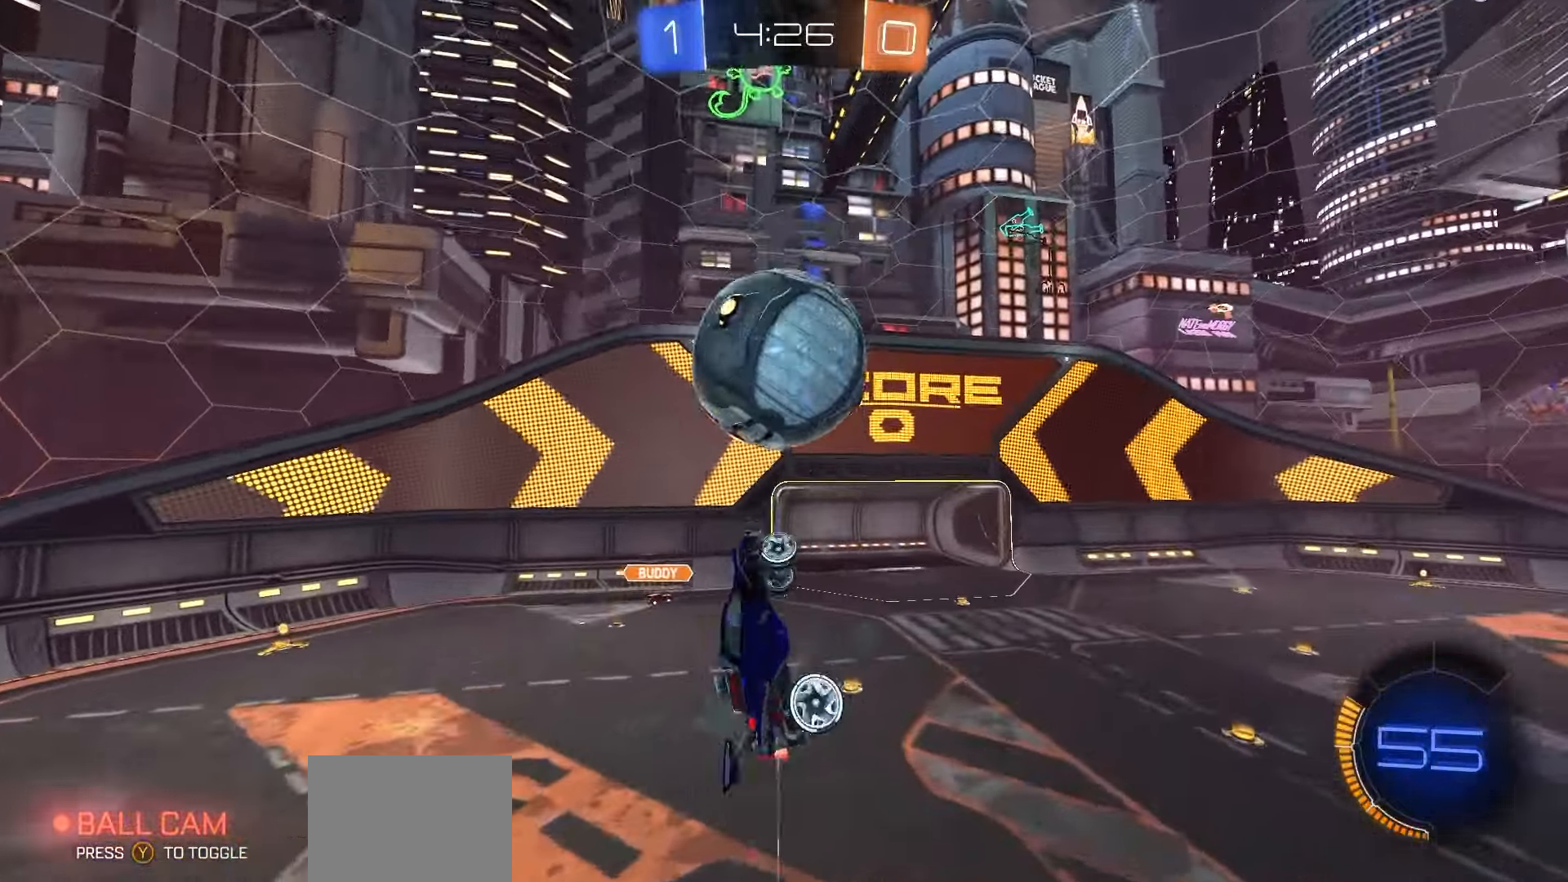
{"buttons": ["L1"], "left_stick": "right", "right_stick": "center", "events": [[67, "R1", "down"], [133, "X", "up"], [267, "left_stick", "down"], [417, "left_stick", "right"], [483, "R1", "up"]]}
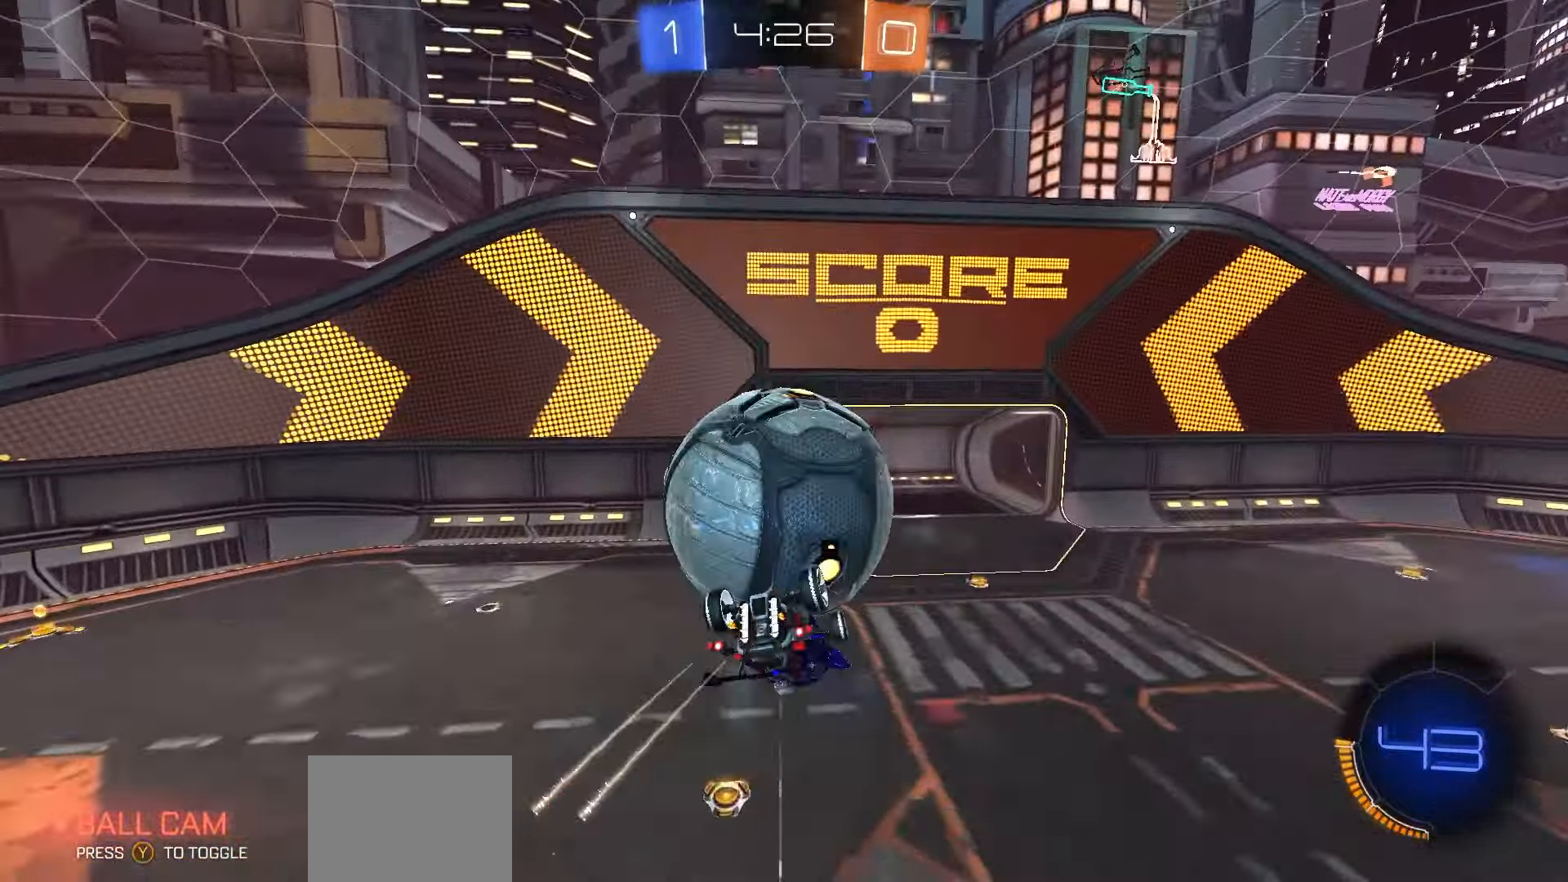
{"buttons": ["X", "L1", "R1"], "left_stick": "down", "right_stick": "center", "events": [[50, "left_stick", "up"], [83, "A", "down"], [117, "left_stick", "up-left"], [133, "A", "up"], [133, "L3", "down"], [167, "R1", "down"], [183, "A", "down"], [283, "L3", "up"], [283, "left_stick", "down"], [400, "A", "up"], [467, "X", "down"]]}
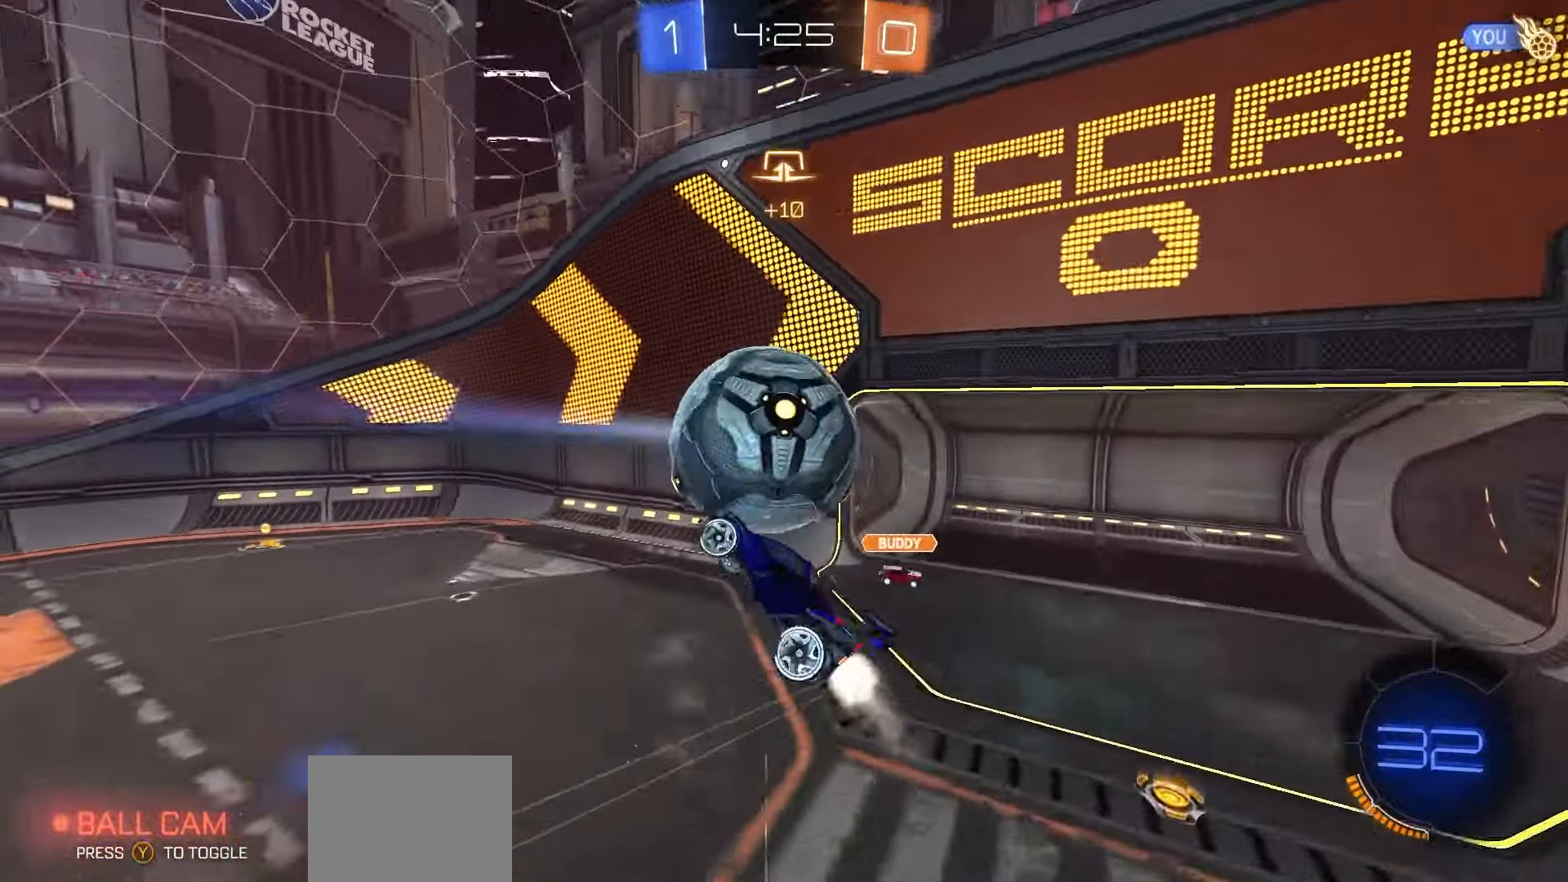
{"buttons": ["X", "R1", "R2"], "left_stick": "down-left", "right_stick": "center", "events": [[83, "R2", "down"], [133, "left_stick", "right"], [200, "L1", "up"], [200, "X", "up"], [233, "left_stick", "up-left"], [450, "X", "down"], [483, "left_stick", "down-left"]]}
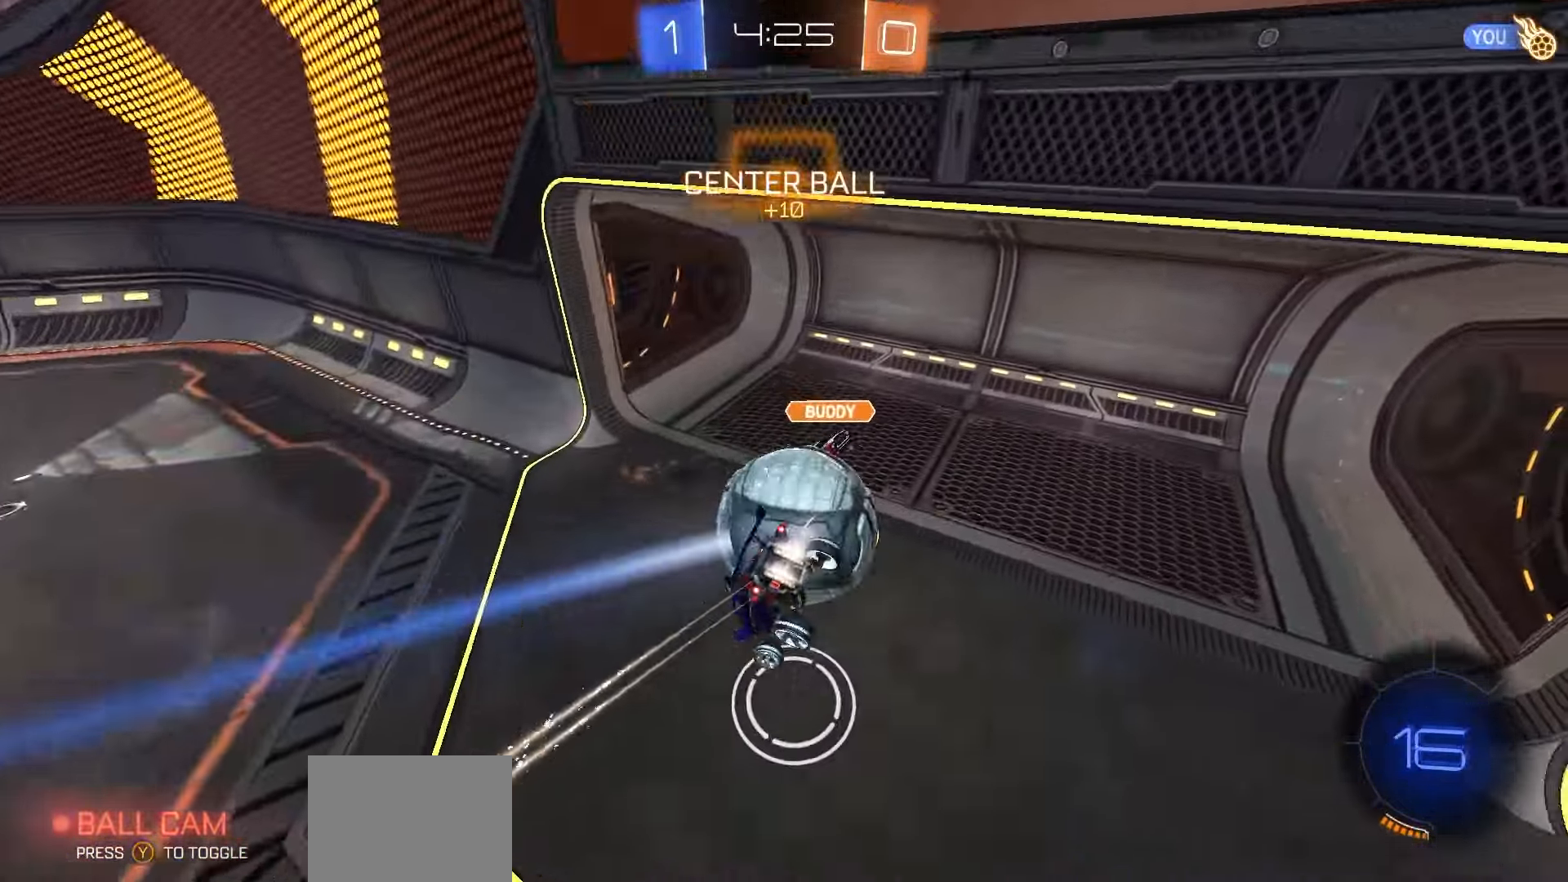
{"buttons": ["X", "R2"], "left_stick": "up-left", "right_stick": "center", "events": [[83, "left_stick", "up"], [183, "left_stick", "up-left"], [483, "R1", "up"]]}
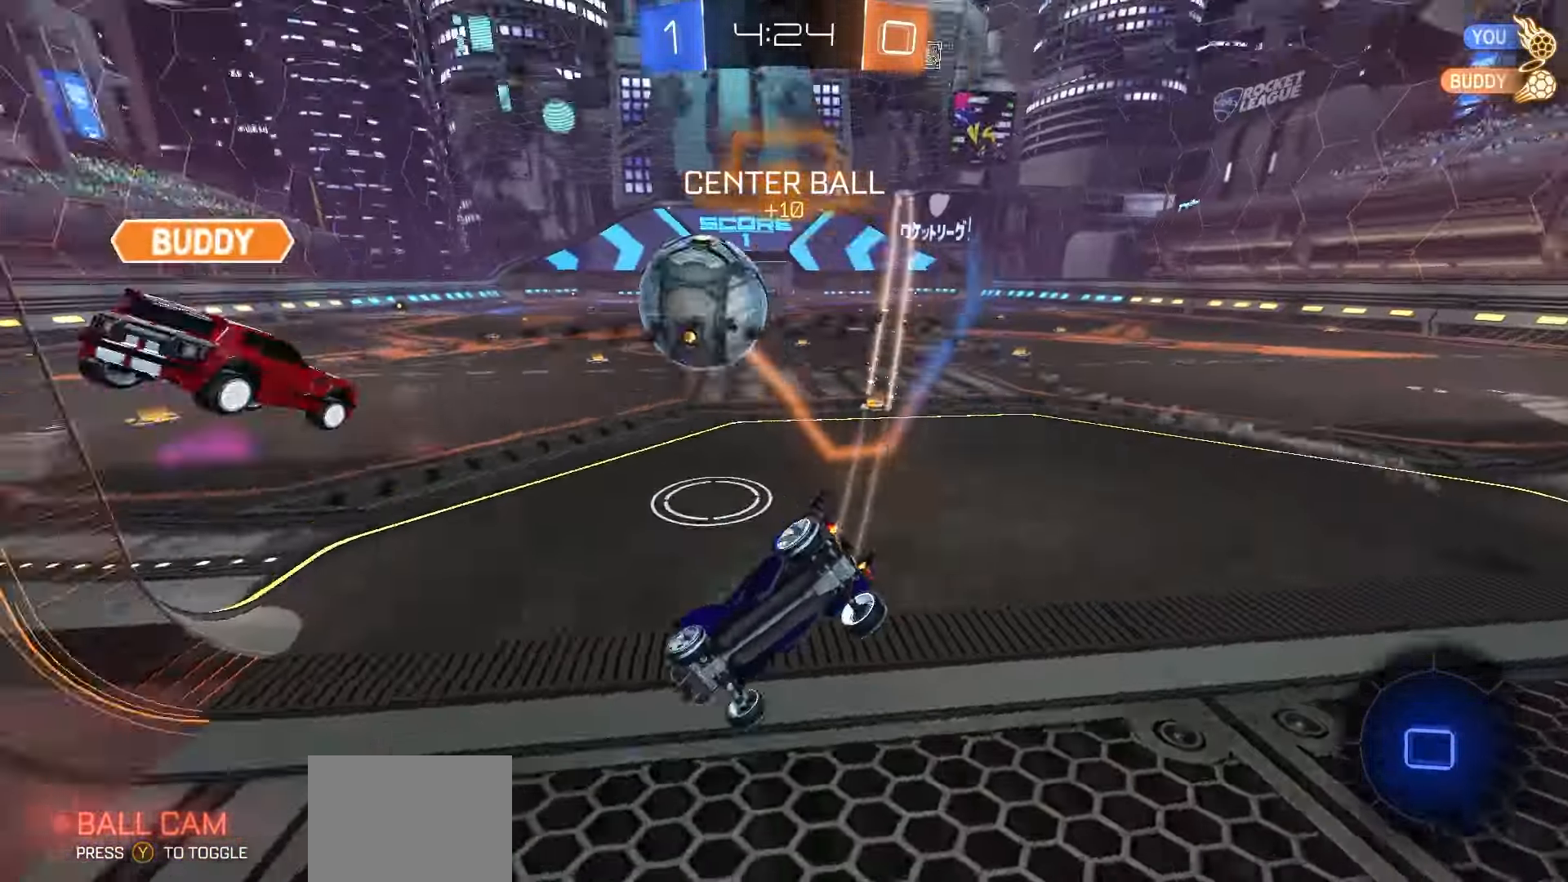
{"buttons": ["R2"], "left_stick": "right", "right_stick": "center", "events": [[83, "left_stick", "center"], [117, "X", "up"], [150, "left_stick", "down"], [300, "left_stick", "right"]]}
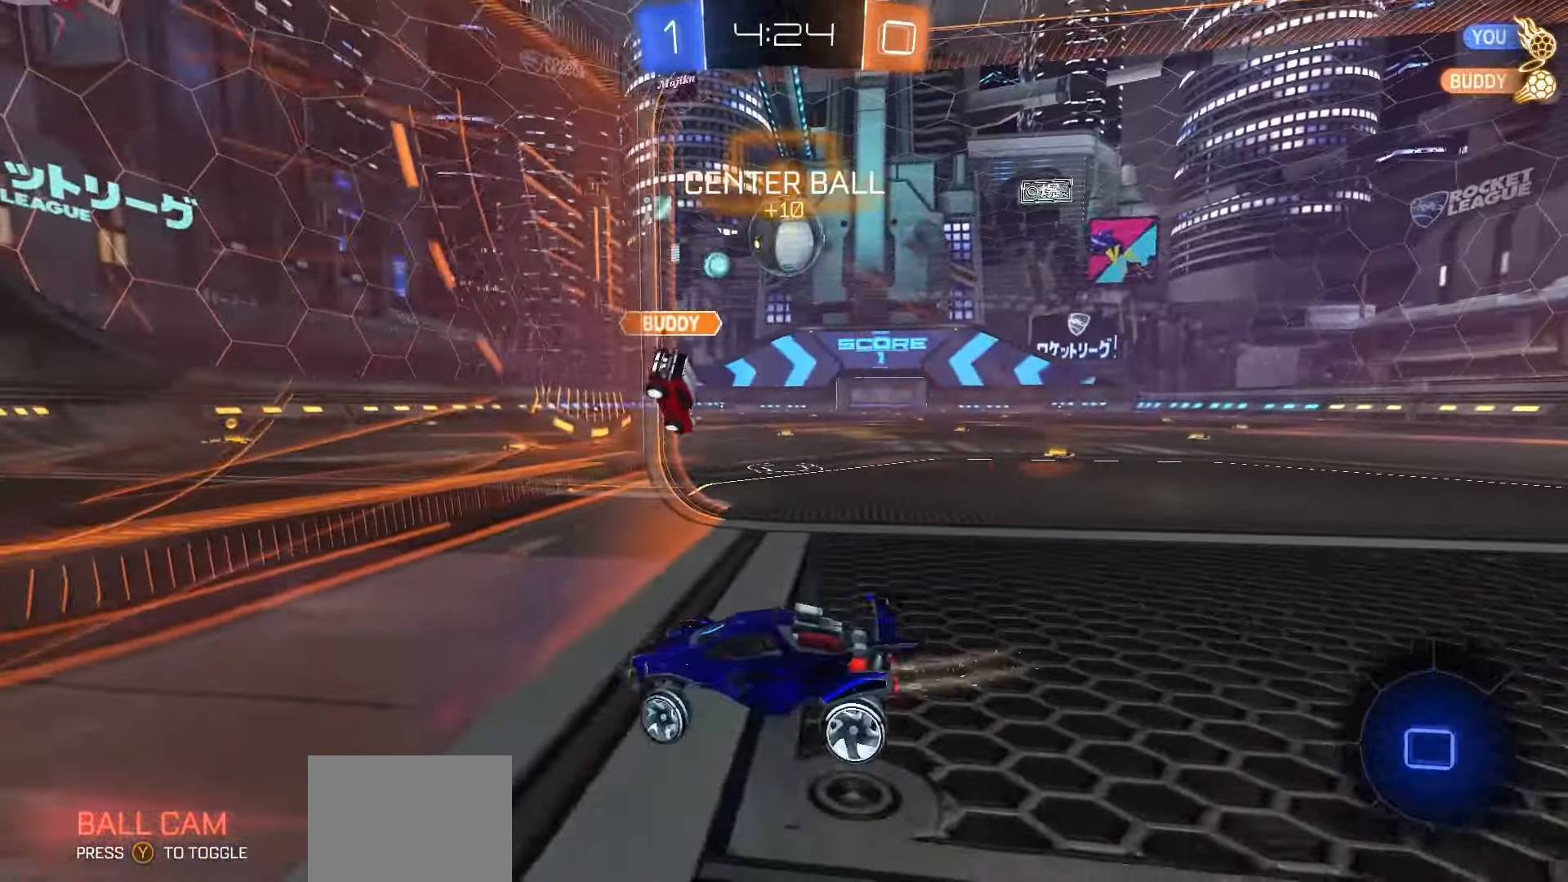
{"buttons": ["R2"], "left_stick": "right", "right_stick": "center", "events": [[17, "L1", "down"], [150, "L1", "up"]]}
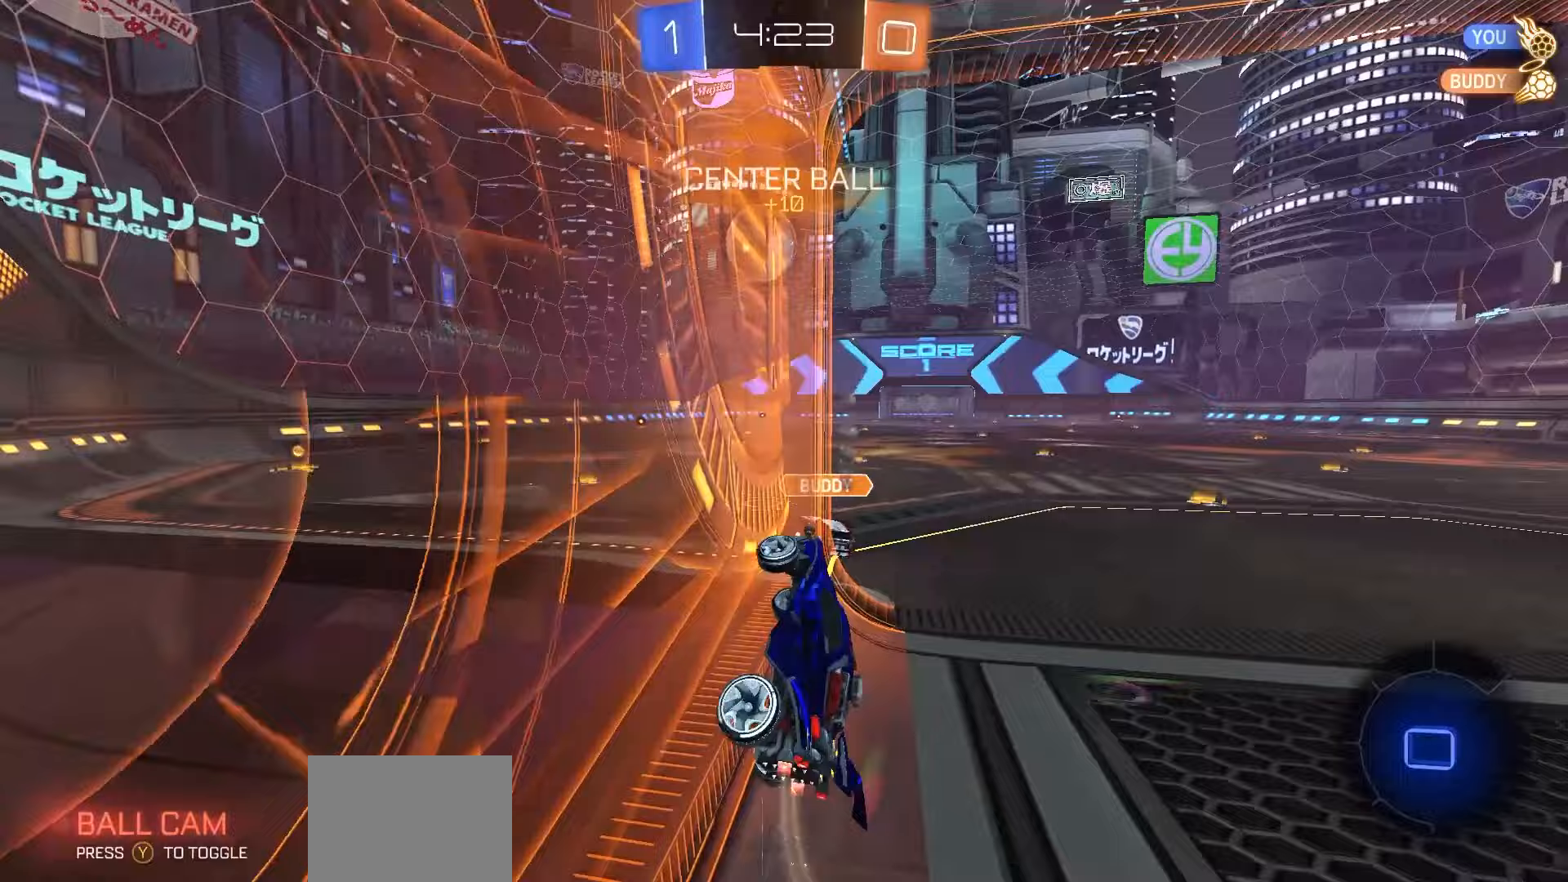
{"buttons": ["X", "R2"], "left_stick": "down-left", "right_stick": "center", "events": [[317, "left_stick", "center"], [333, "A", "down"], [400, "A", "up"], [417, "left_stick", "down-left"], [450, "X", "down"]]}
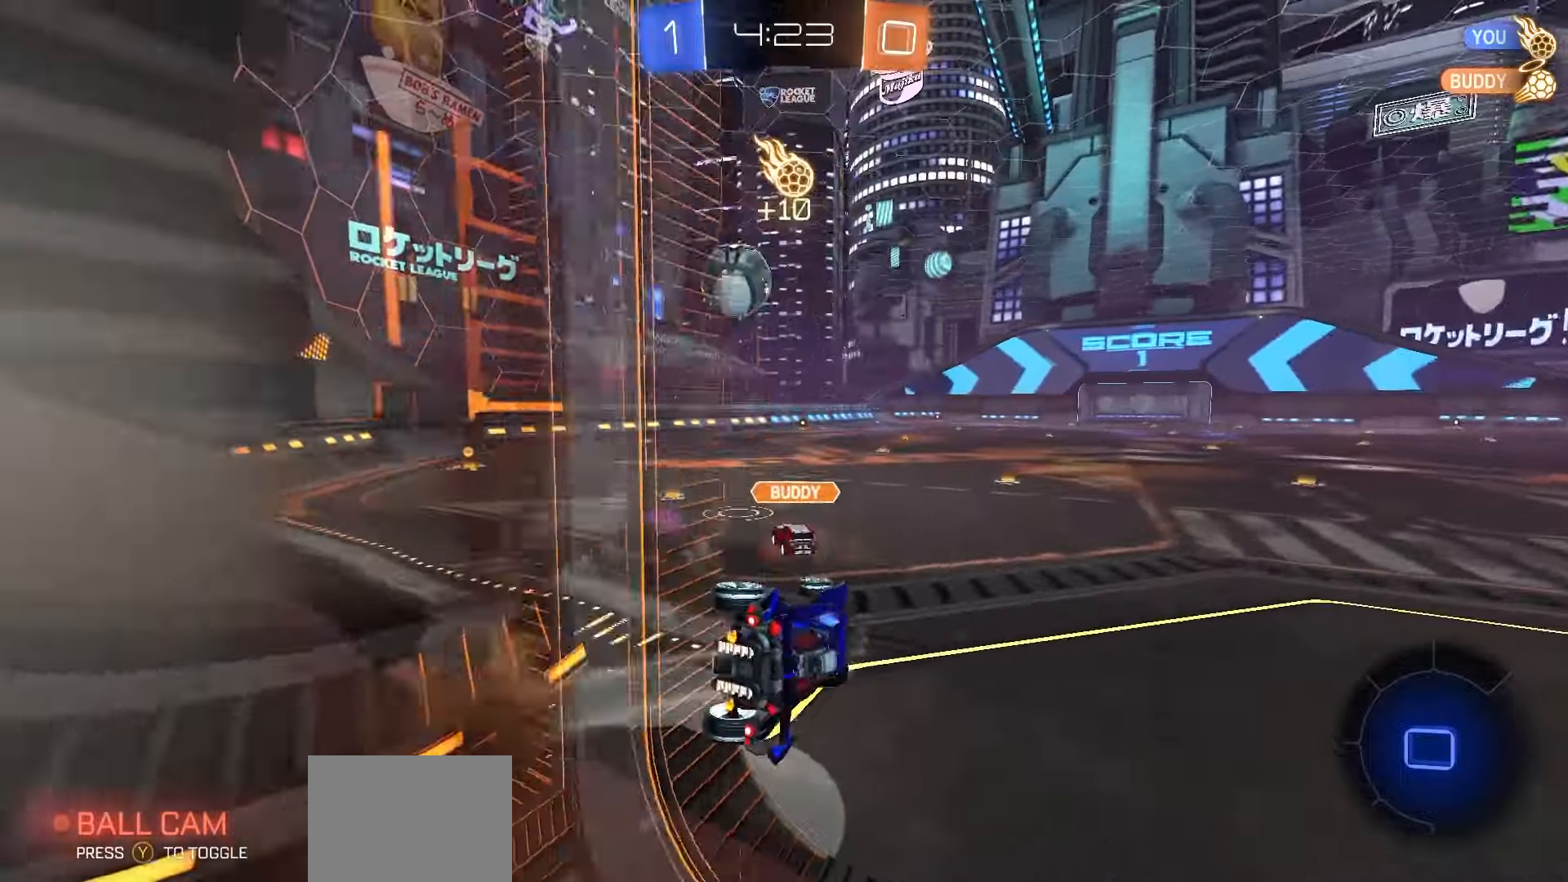
{"buttons": ["R2"], "left_stick": "left", "right_stick": "center", "events": [[217, "X", "up"], [250, "left_stick", "up"], [317, "L3", "down"], [383, "A", "down"], [383, "left_stick", "up-left"], [450, "A", "up"], [467, "L3", "up"], [483, "left_stick", "left"]]}
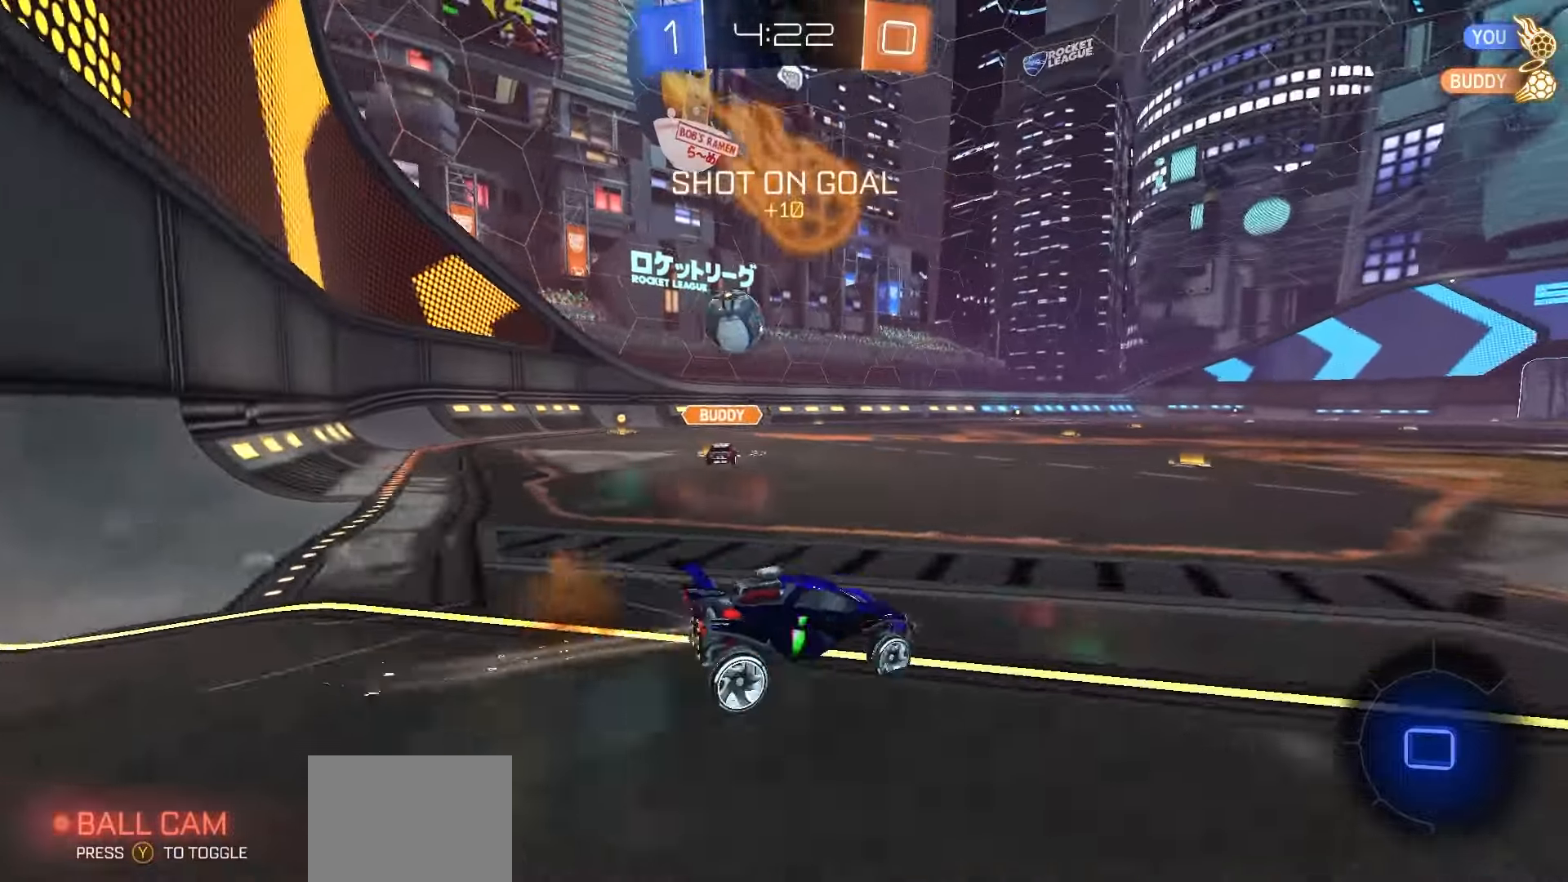
{"buttons": ["R2"], "left_stick": "up-left", "right_stick": "center", "events": [[183, "left_stick", "center"], [433, "A", "down"], [467, "left_stick", "up-left"], [483, "A", "up"]]}
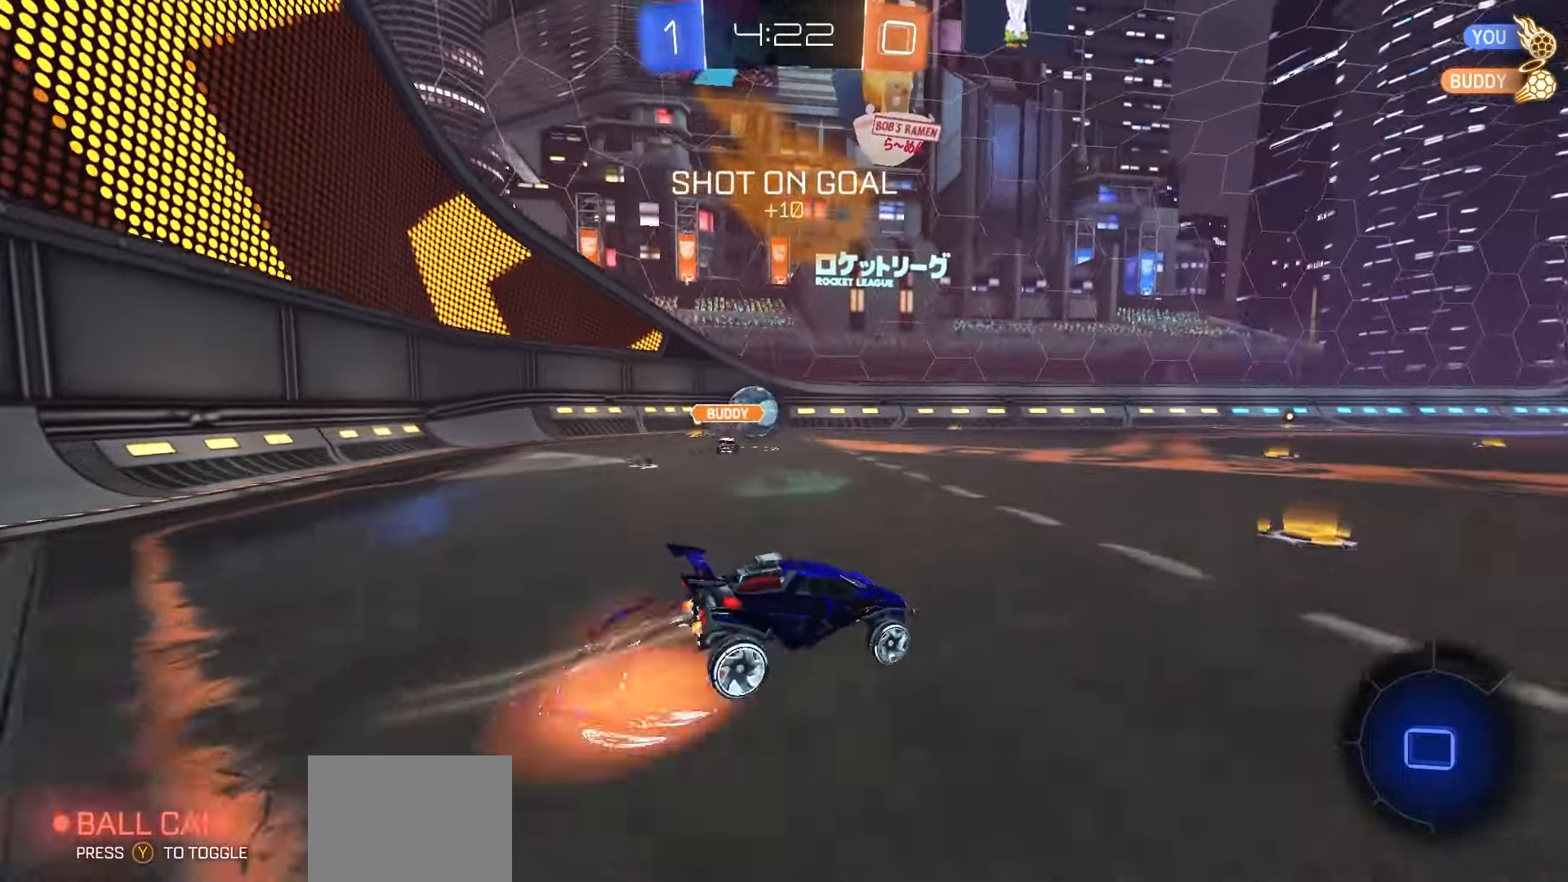
{"buttons": ["X", "R2"], "left_stick": "down-left", "right_stick": "center", "events": [[17, "R1", "down"], [33, "A", "down"], [100, "left_stick", "down"], [117, "A", "up"], [117, "R1", "up"], [267, "X", "down"], [417, "left_stick", "down-left"]]}
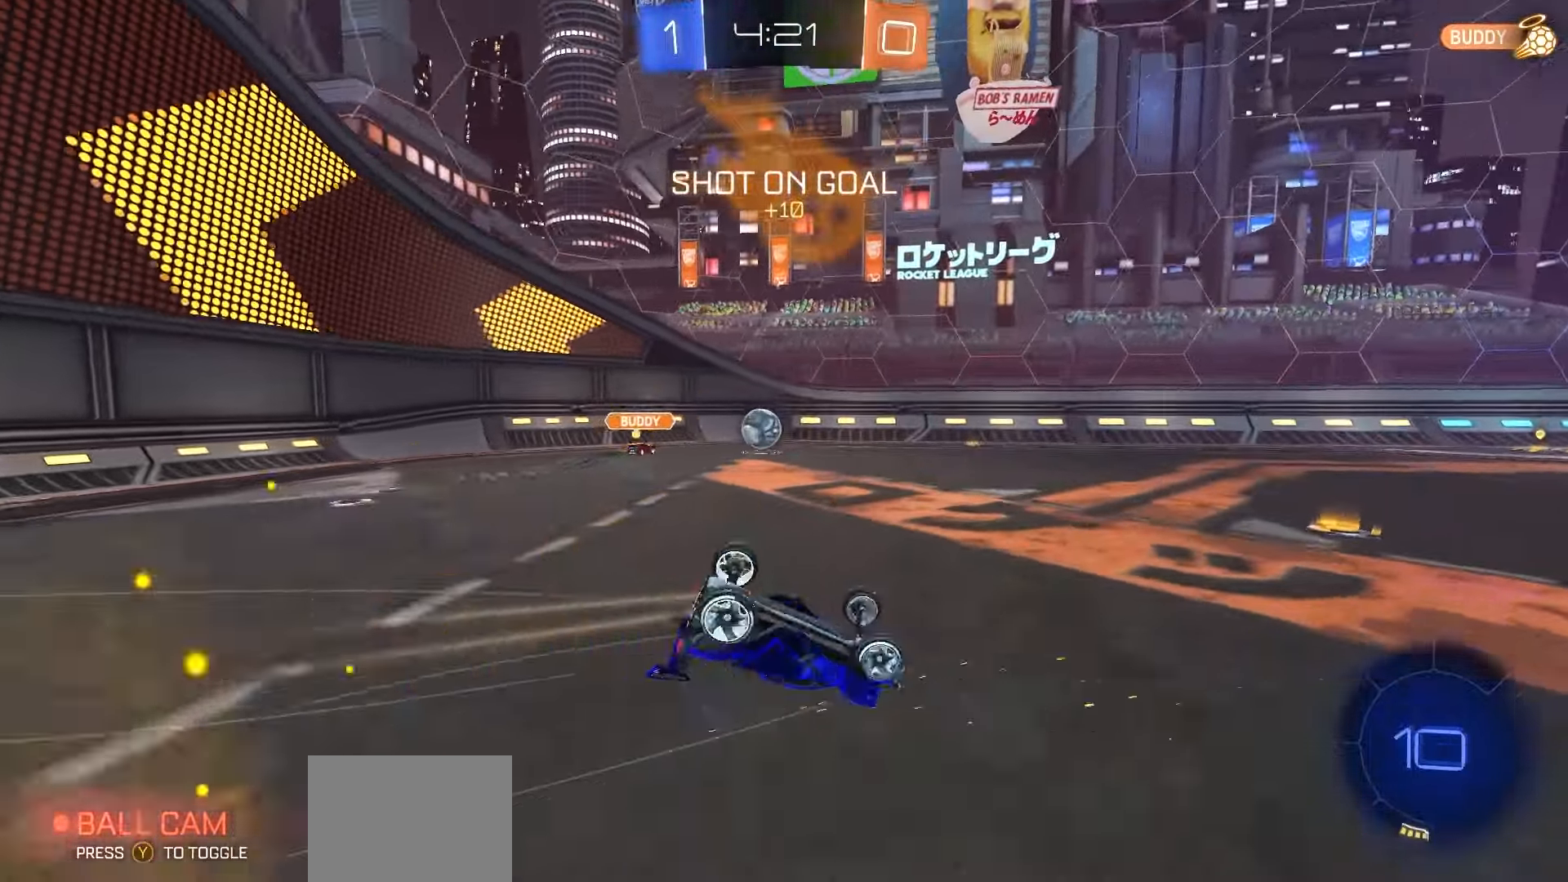
{"buttons": ["R1", "R2"], "left_stick": "center", "right_stick": "center", "events": [[50, "R1", "down"], [333, "left_stick", "center"], [417, "X", "up"]]}
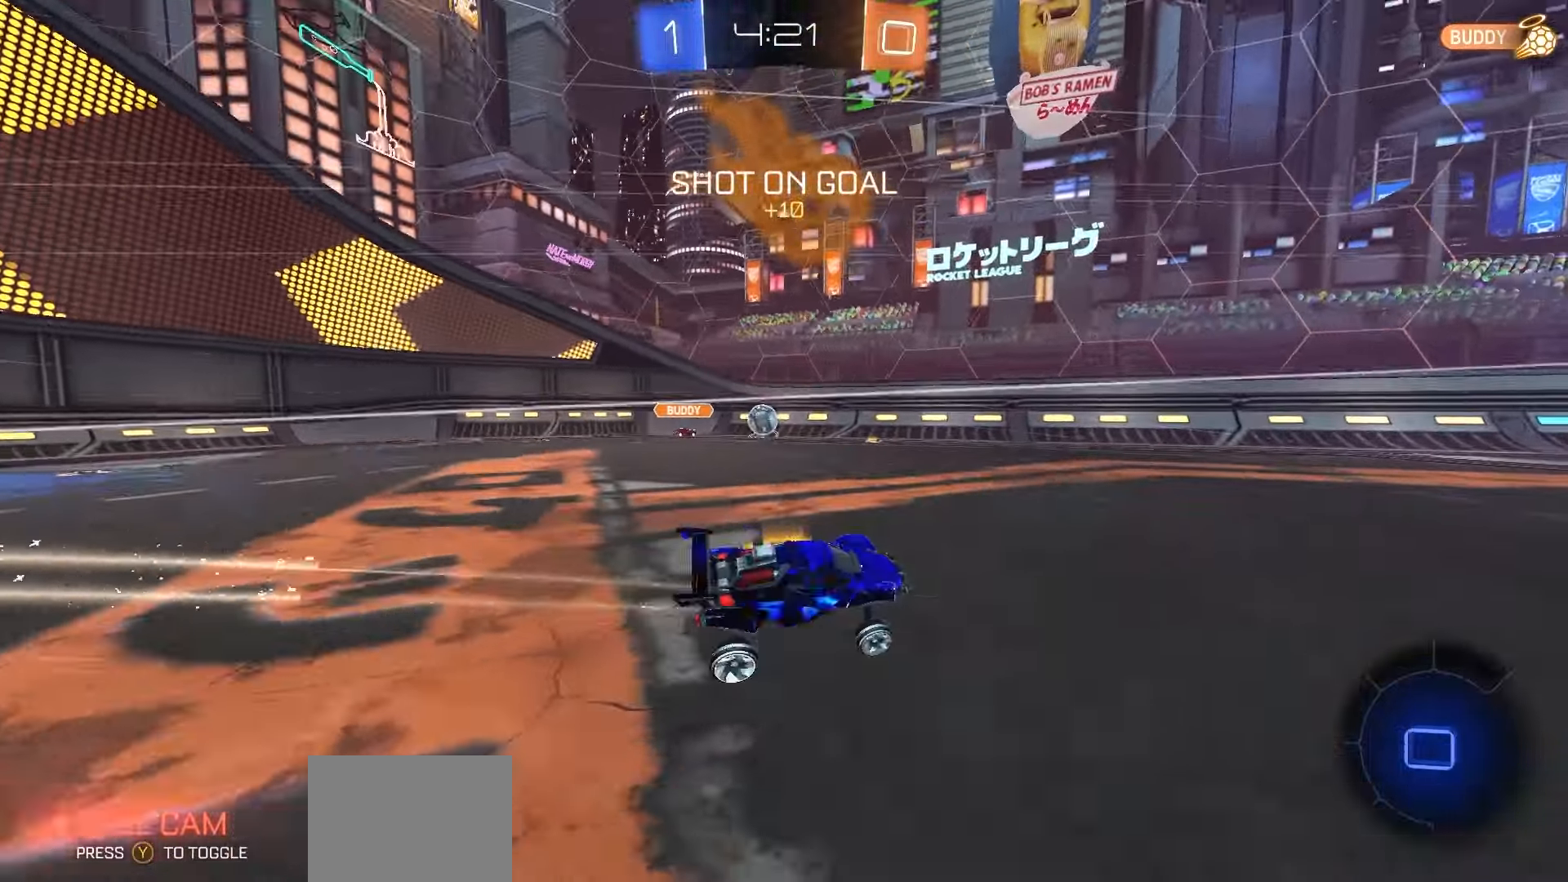
{"buttons": ["R2"], "left_stick": "center", "right_stick": "center", "events": [[83, "left_stick", "left"], [167, "left_stick", "center"], [333, "left_stick", "left"], [367, "R1", "up"], [417, "left_stick", "center"], [450, "Y", "down"], [500, "Y", "up"]]}
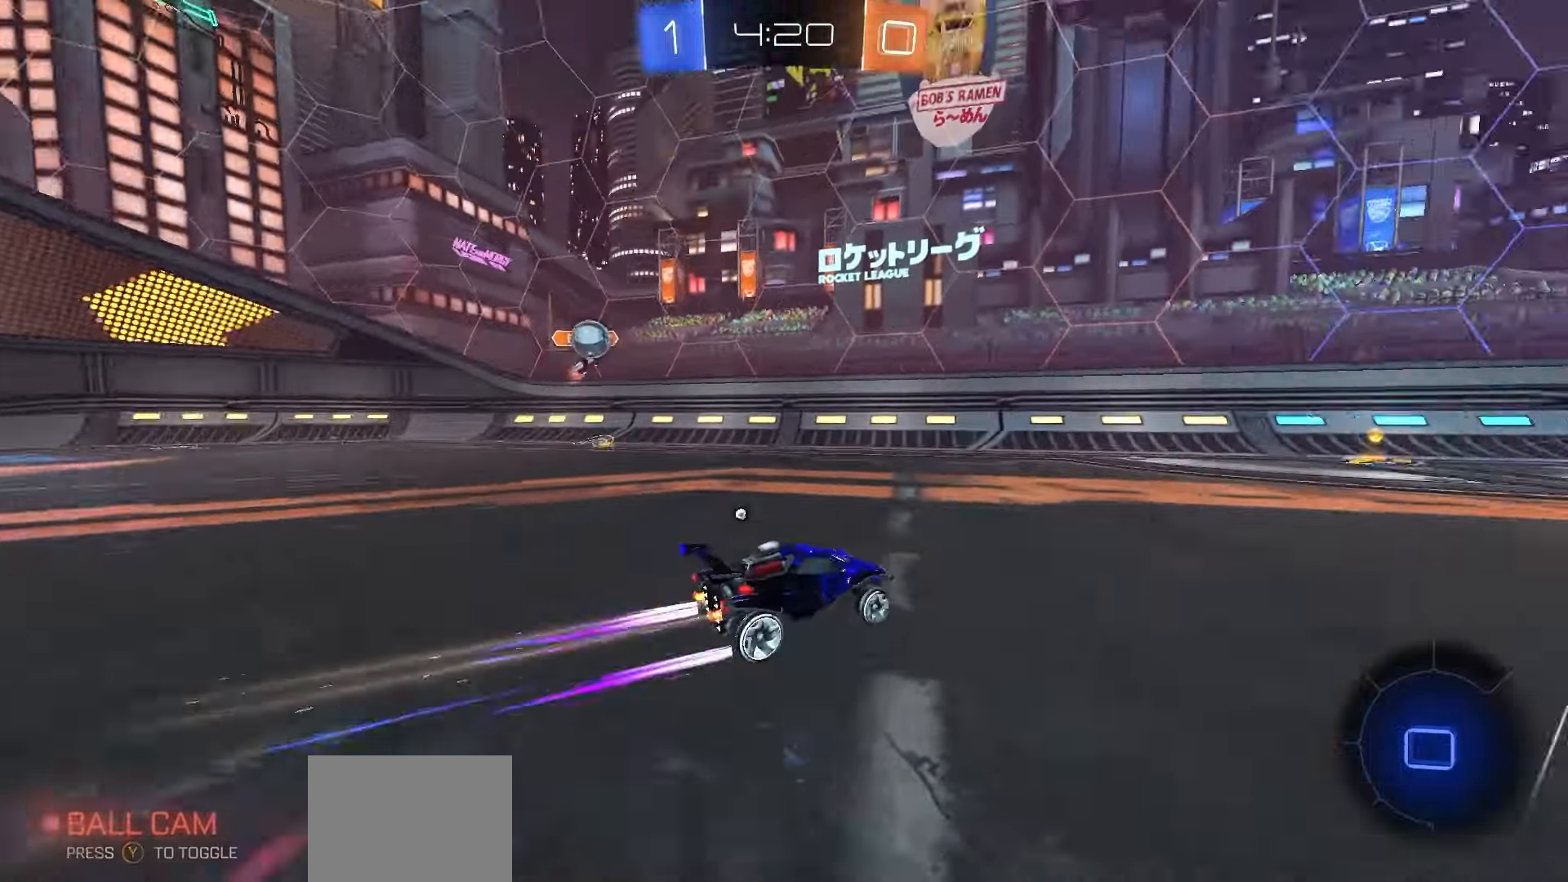
{"buttons": ["Y", "R2"], "left_stick": "center", "right_stick": "center", "events": [[433, "Y", "down"]]}
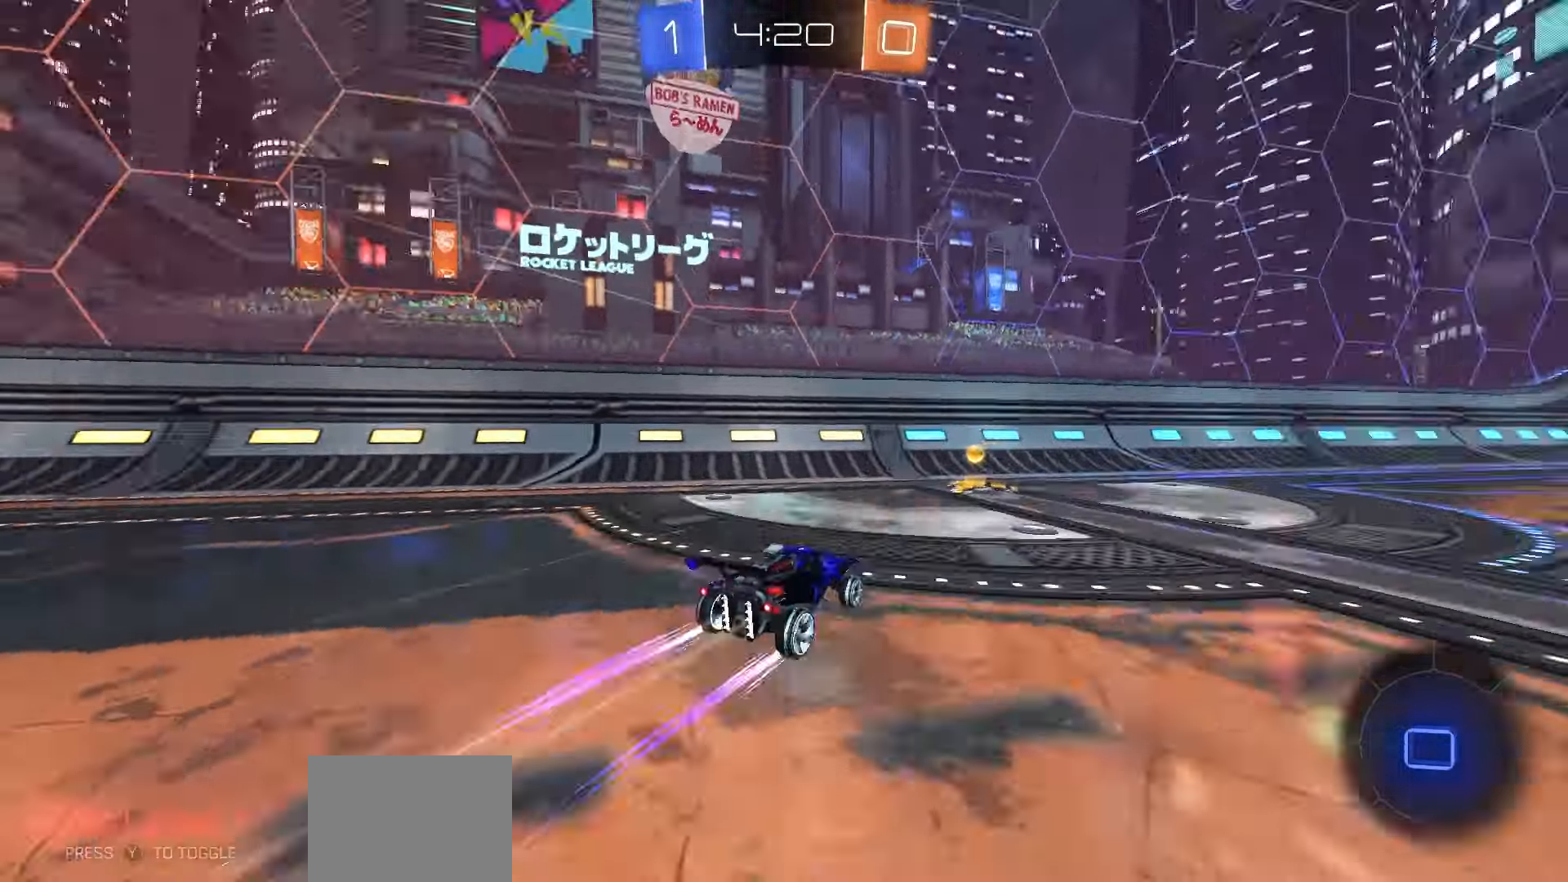
{"buttons": ["R1", "R2"], "left_stick": "right", "right_stick": "center", "events": [[17, "Y", "up"], [100, "left_stick", "right"], [283, "R1", "down"]]}
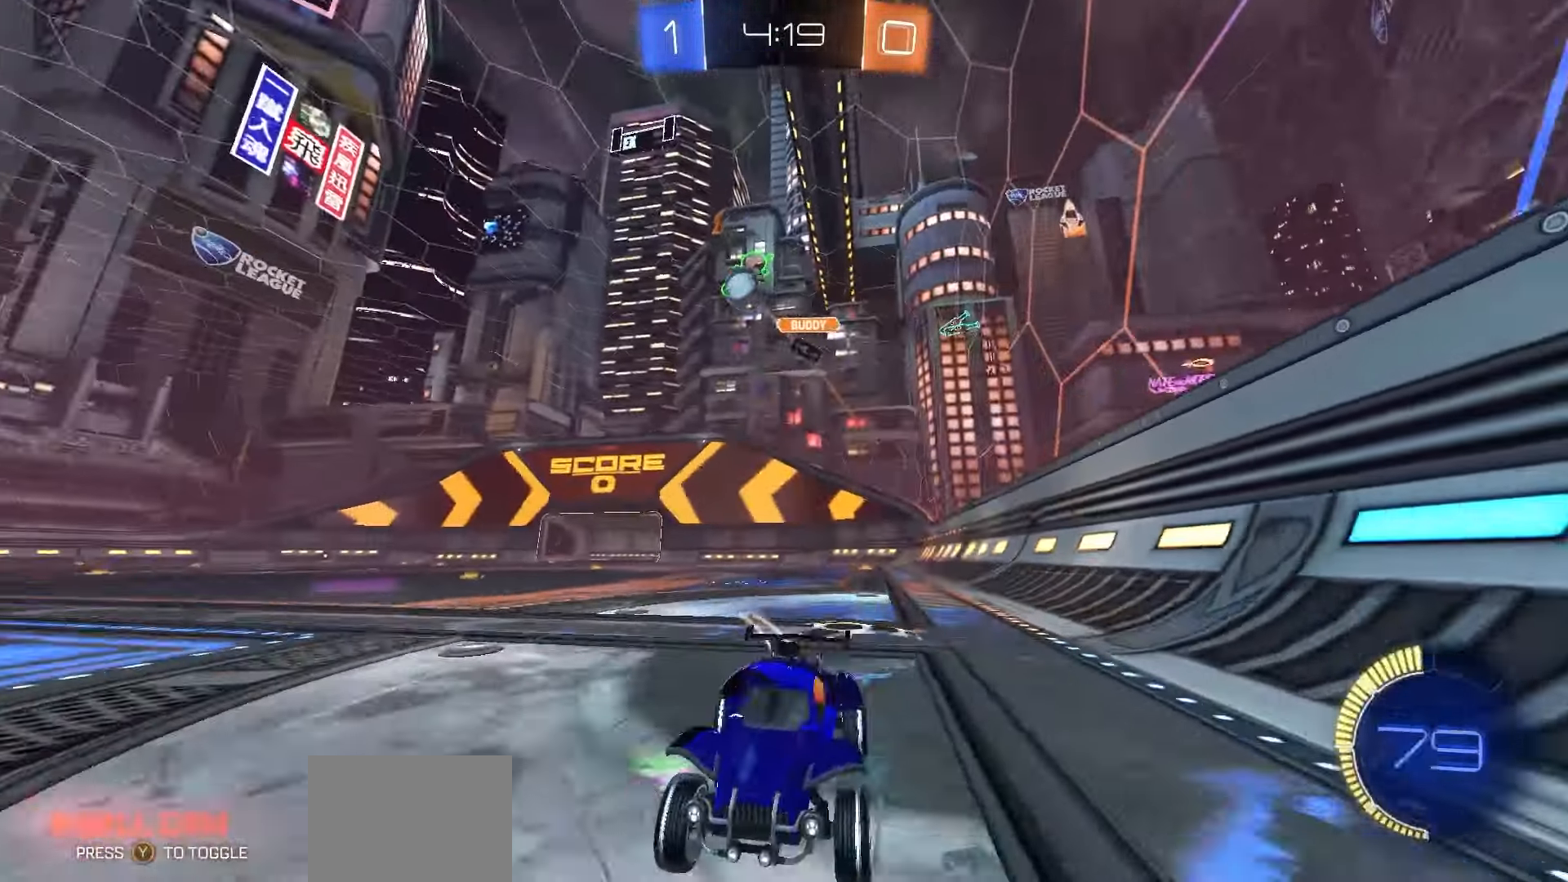
{"buttons": ["R2"], "left_stick": "center", "right_stick": "center", "events": [[250, "R1", "up"], [250, "left_stick", "center"]]}
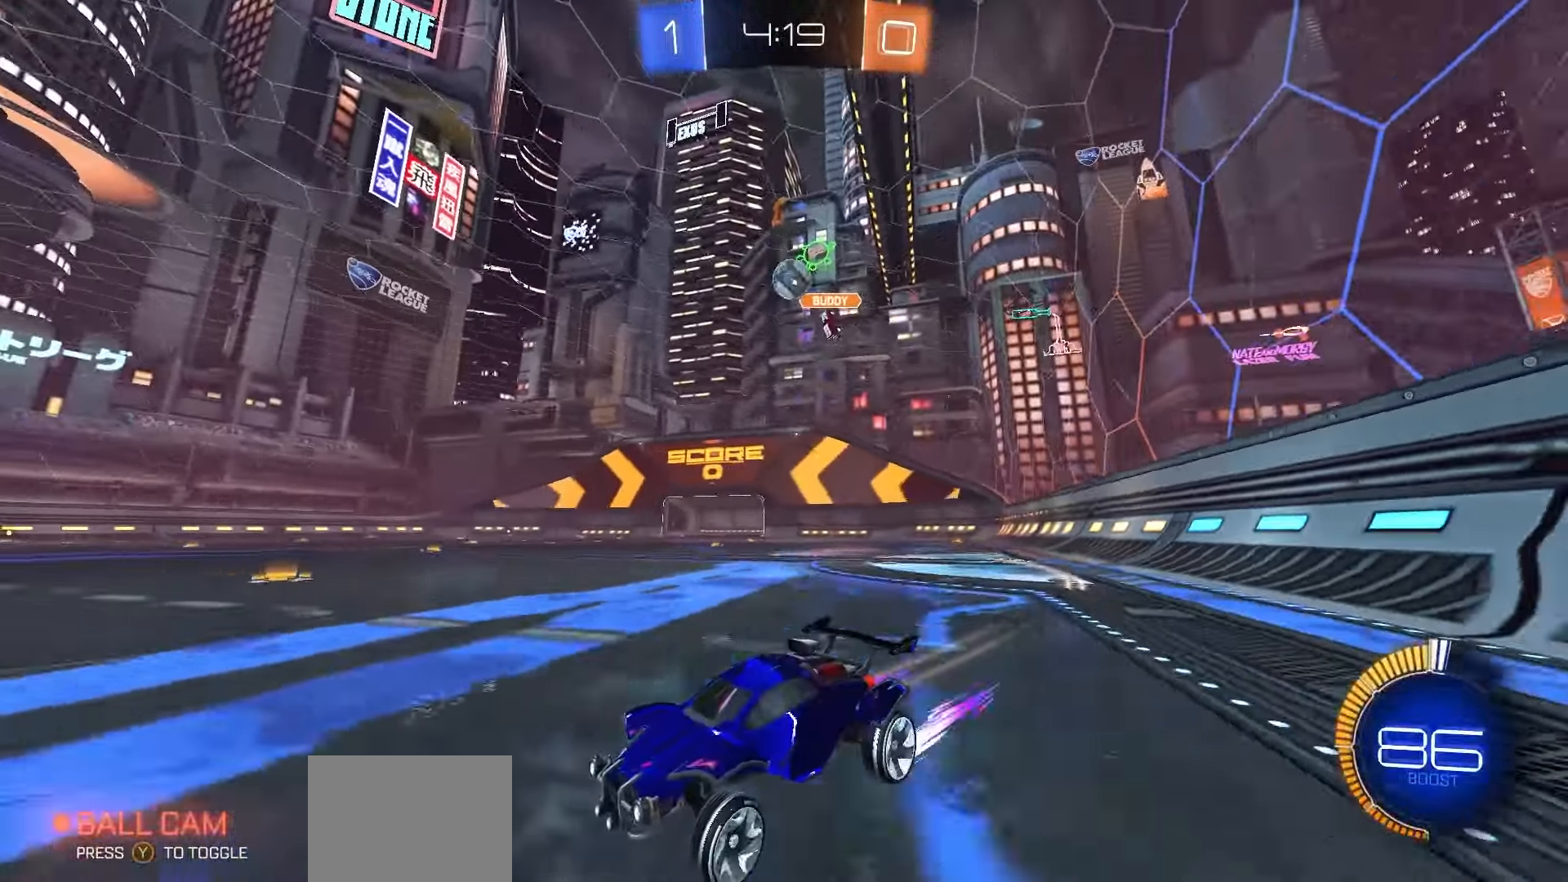
{"buttons": ["R2"], "left_stick": "right", "right_stick": "center", "events": [[500, "left_stick", "right"]]}
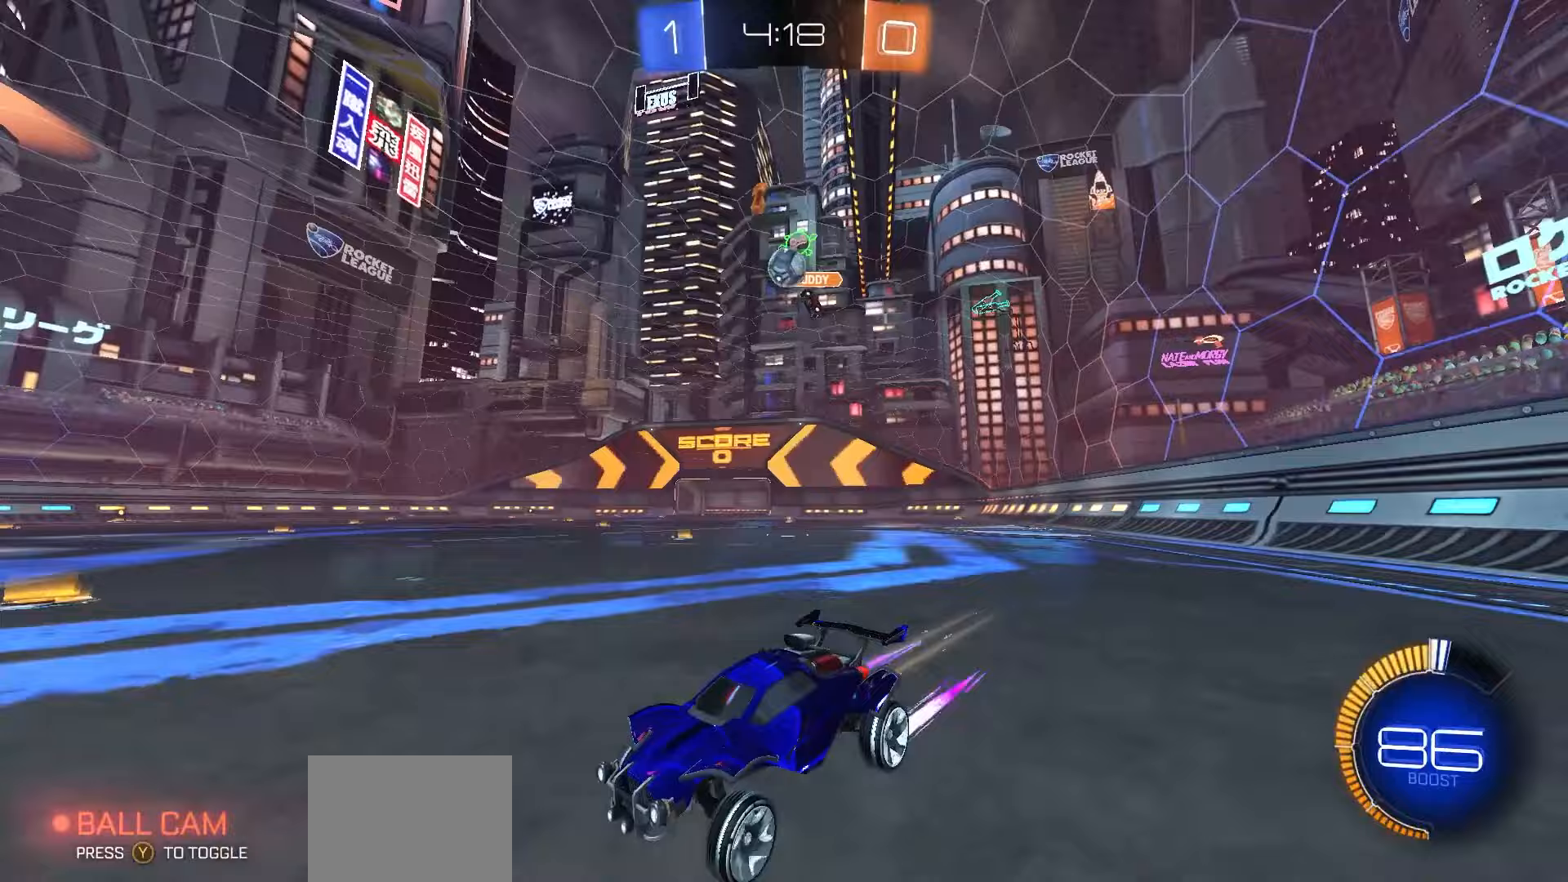
{"buttons": [], "left_stick": "center", "right_stick": "center", "events": [[167, "left_stick", "center"], [317, "L2", "down"], [317, "R2", "up"], [500, "L2", "up"]]}
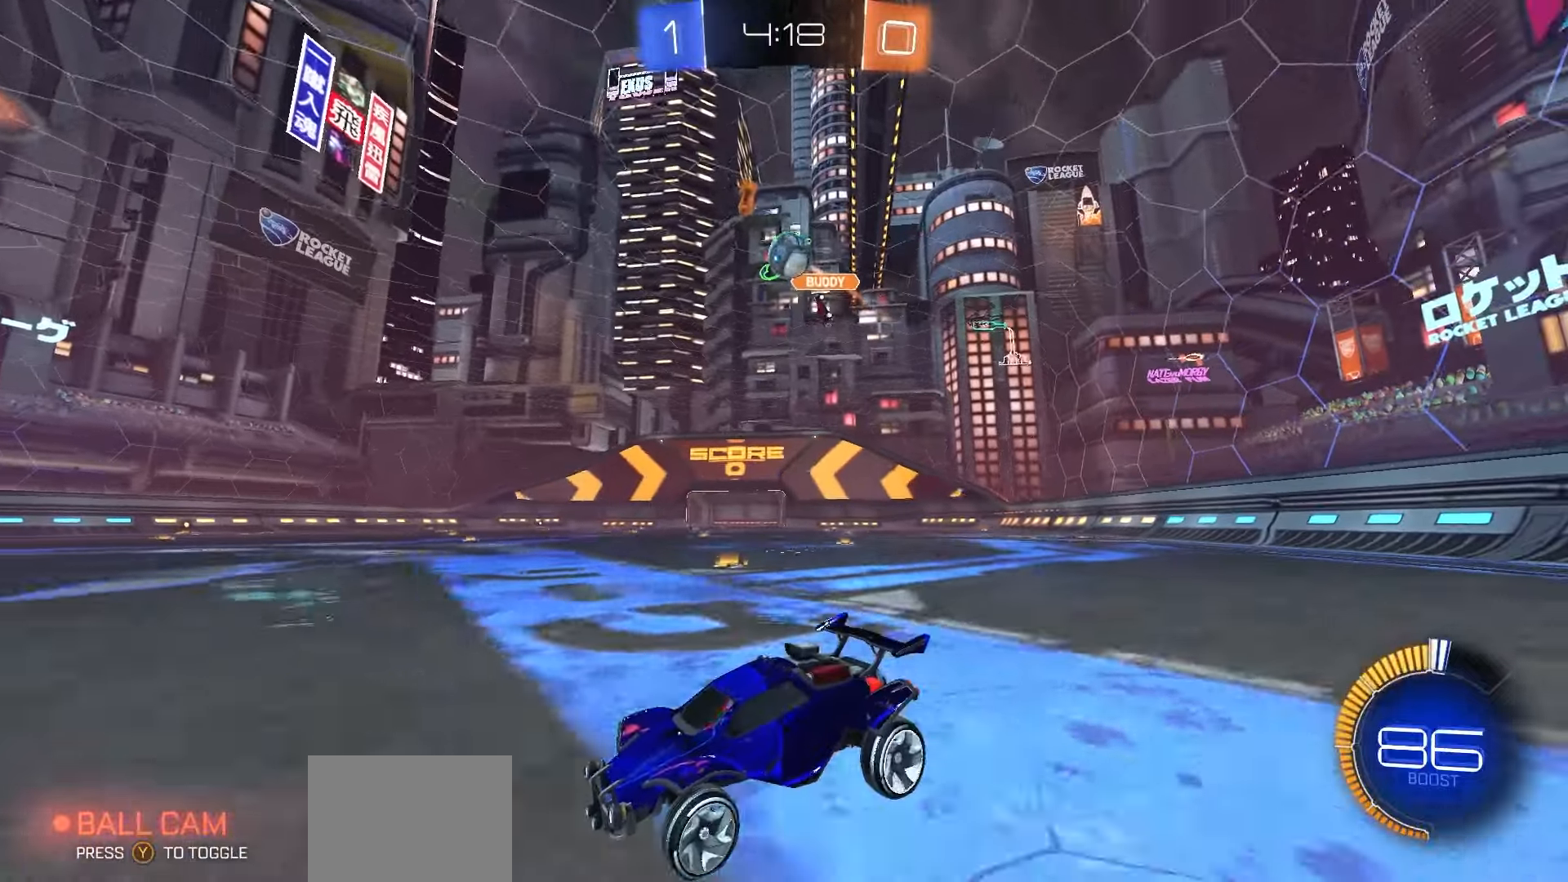
{"buttons": ["A", "R2"], "left_stick": "right", "right_stick": "center", "events": [[150, "R2", "down"], [417, "A", "down"], [450, "left_stick", "right"]]}
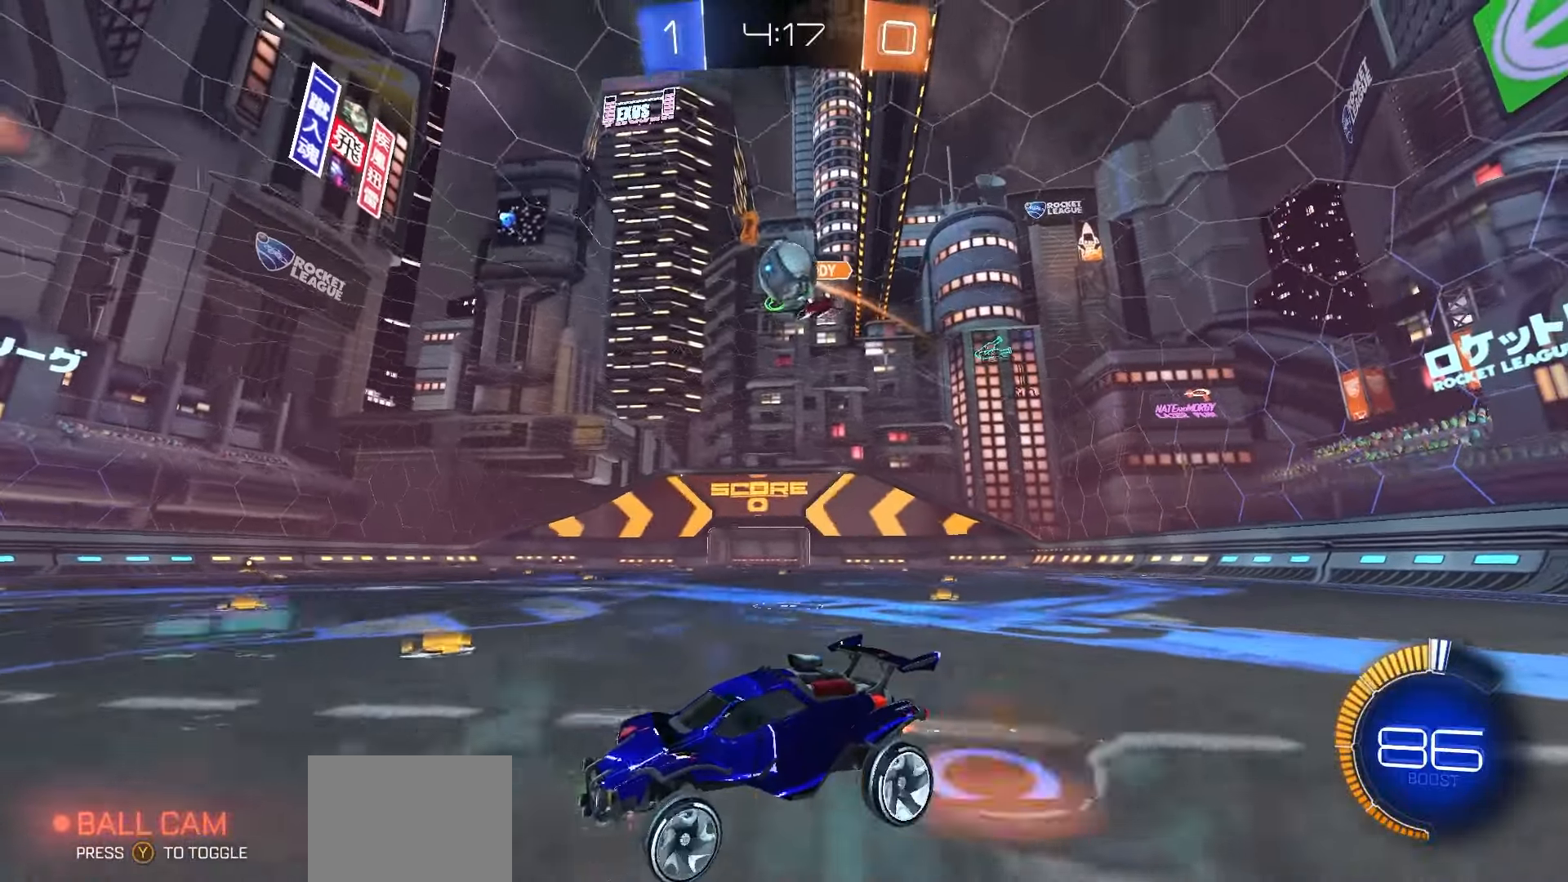
{"buttons": ["R1", "R2"], "left_stick": "up-left", "right_stick": "center", "events": [[50, "left_stick", "down-right"], [117, "A", "up"], [300, "X", "down"], [383, "left_stick", "up-right"], [433, "R1", "down"], [467, "X", "up"], [467, "left_stick", "up-left"]]}
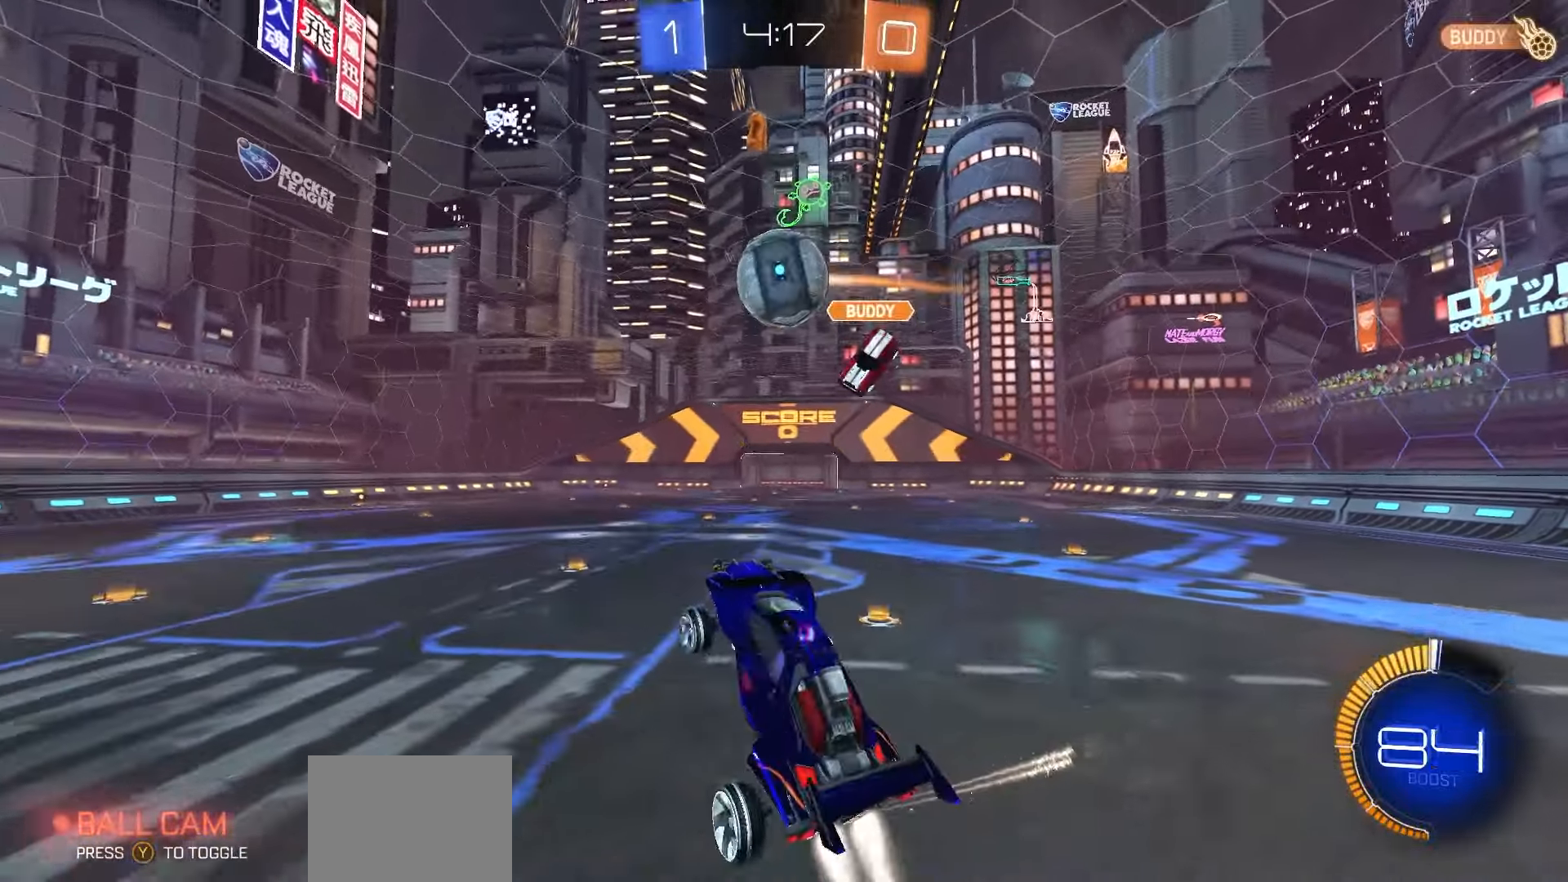
{"buttons": ["R1", "R2"], "left_stick": "down", "right_stick": "center", "events": [[150, "left_stick", "center"], [300, "left_stick", "up-left"], [317, "A", "down"], [333, "L1", "down"], [367, "A", "up"], [417, "left_stick", "down"], [467, "L1", "up"]]}
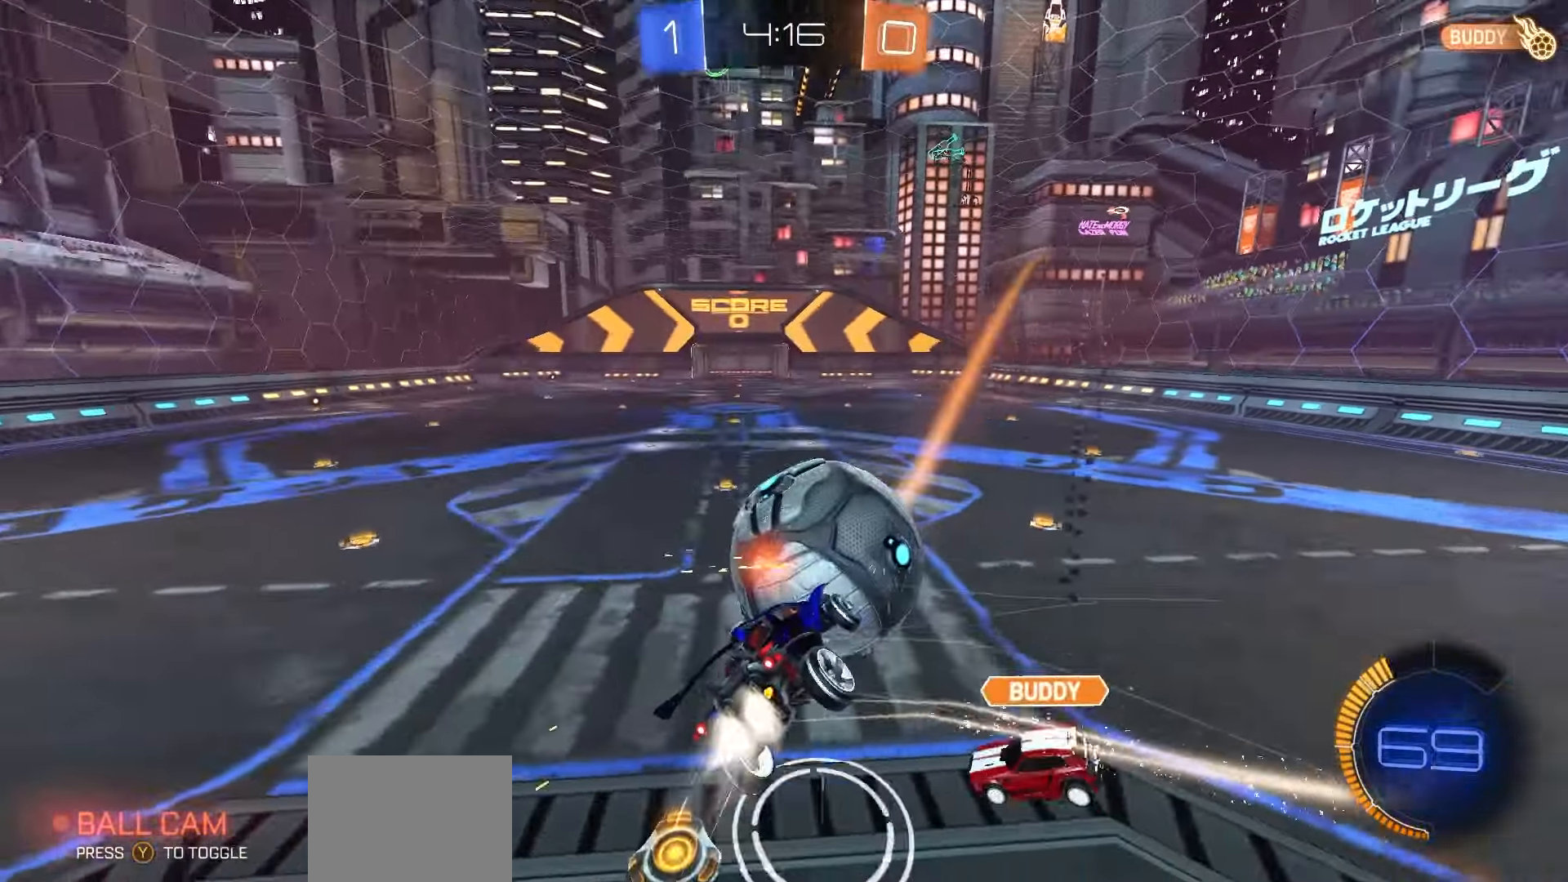
{"buttons": ["X", "R2"], "left_stick": "up", "right_stick": "center", "events": [[50, "X", "down"], [417, "left_stick", "center"], [450, "R1", "up"], [500, "left_stick", "up"]]}
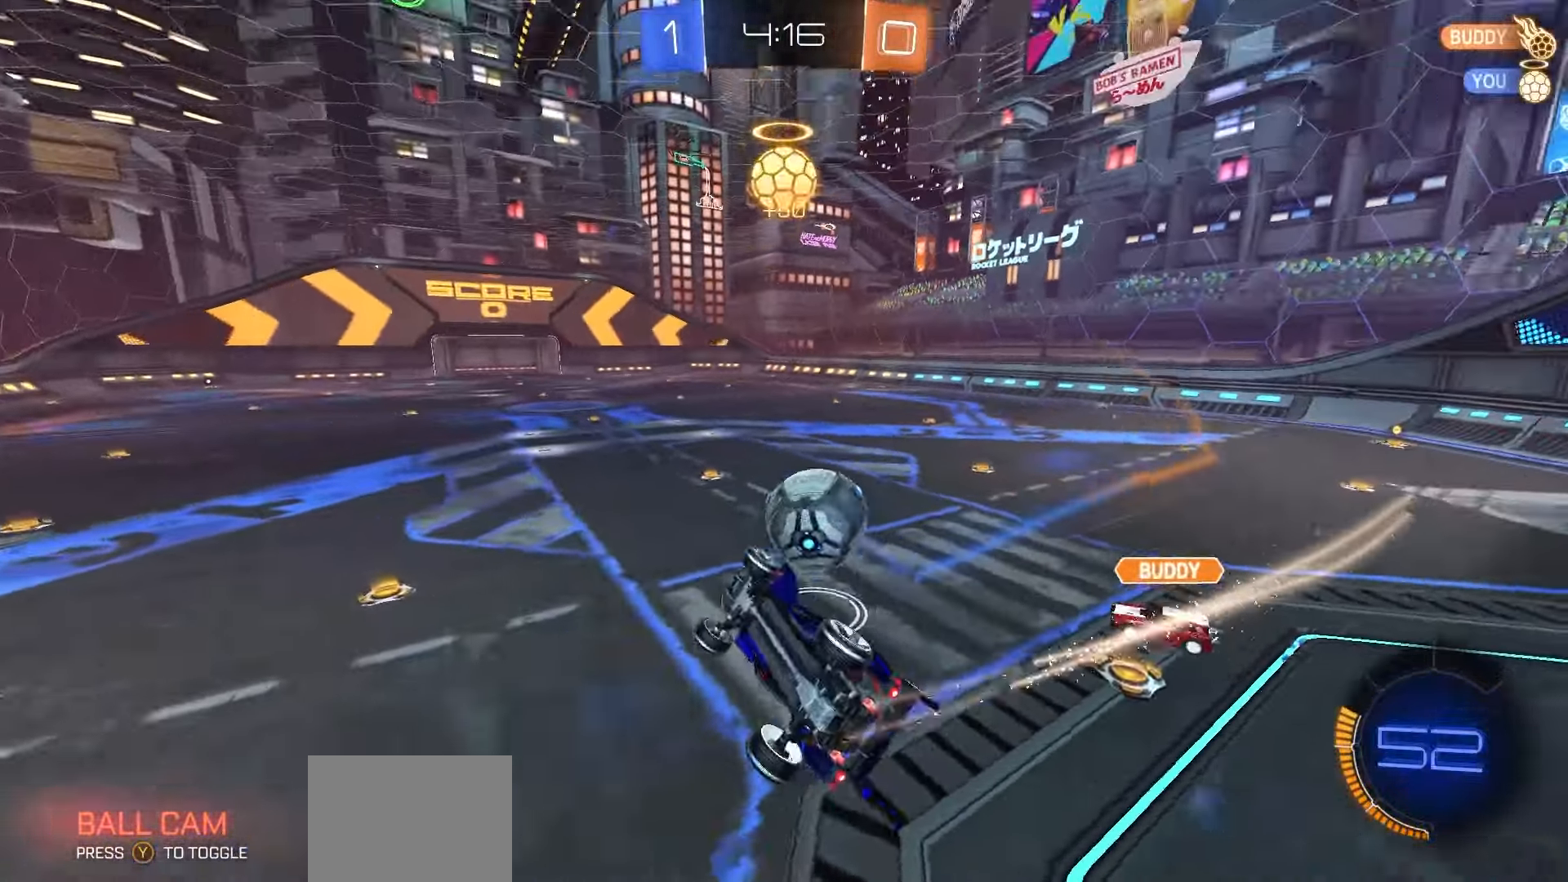
{"buttons": ["R2"], "left_stick": "center", "right_stick": "center", "events": [[117, "left_stick", "center"], [150, "X", "up"]]}
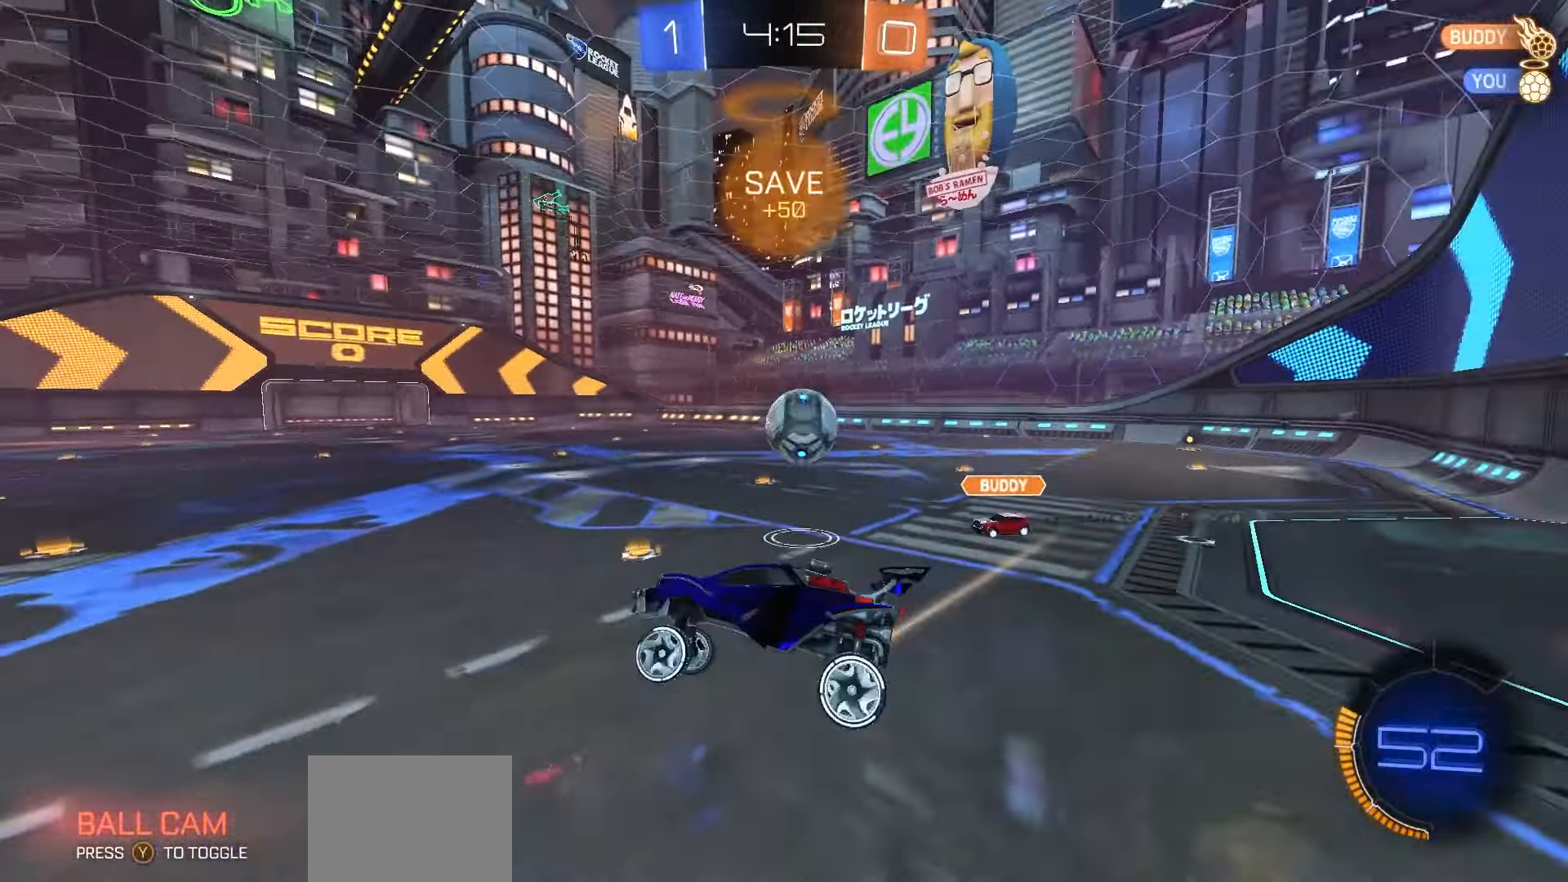
{"buttons": ["R1", "R2"], "left_stick": "right", "right_stick": "center", "events": [[133, "left_stick", "left"], [183, "R1", "down"], [250, "left_stick", "center"], [467, "left_stick", "right"]]}
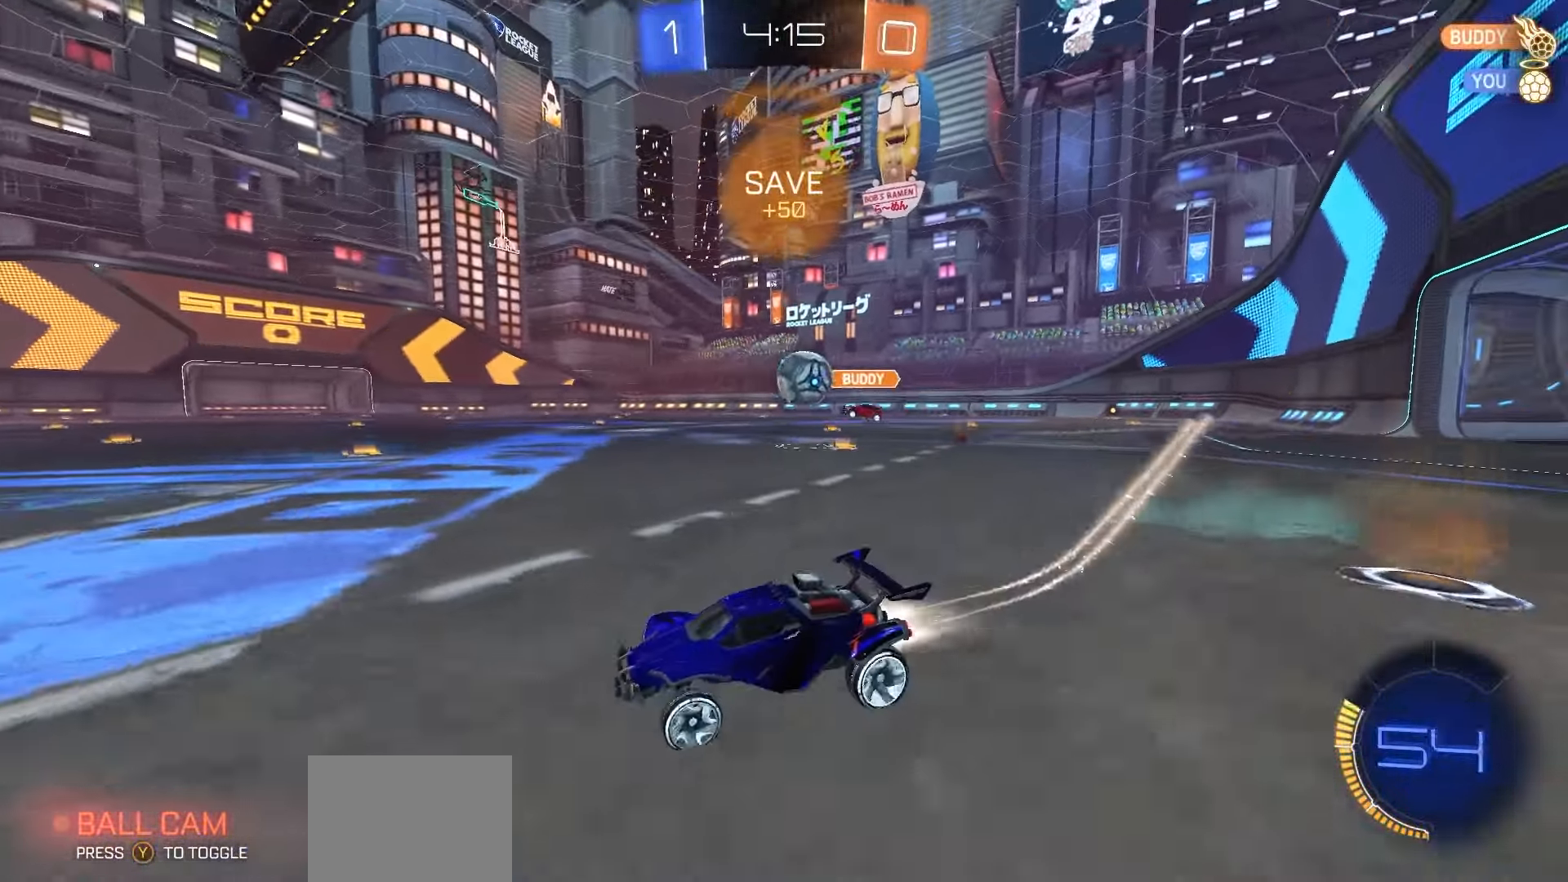
{"buttons": ["R1", "R2"], "left_stick": "center", "right_stick": "center", "events": [[67, "left_stick", "center"], [200, "left_stick", "right"], [483, "left_stick", "center"]]}
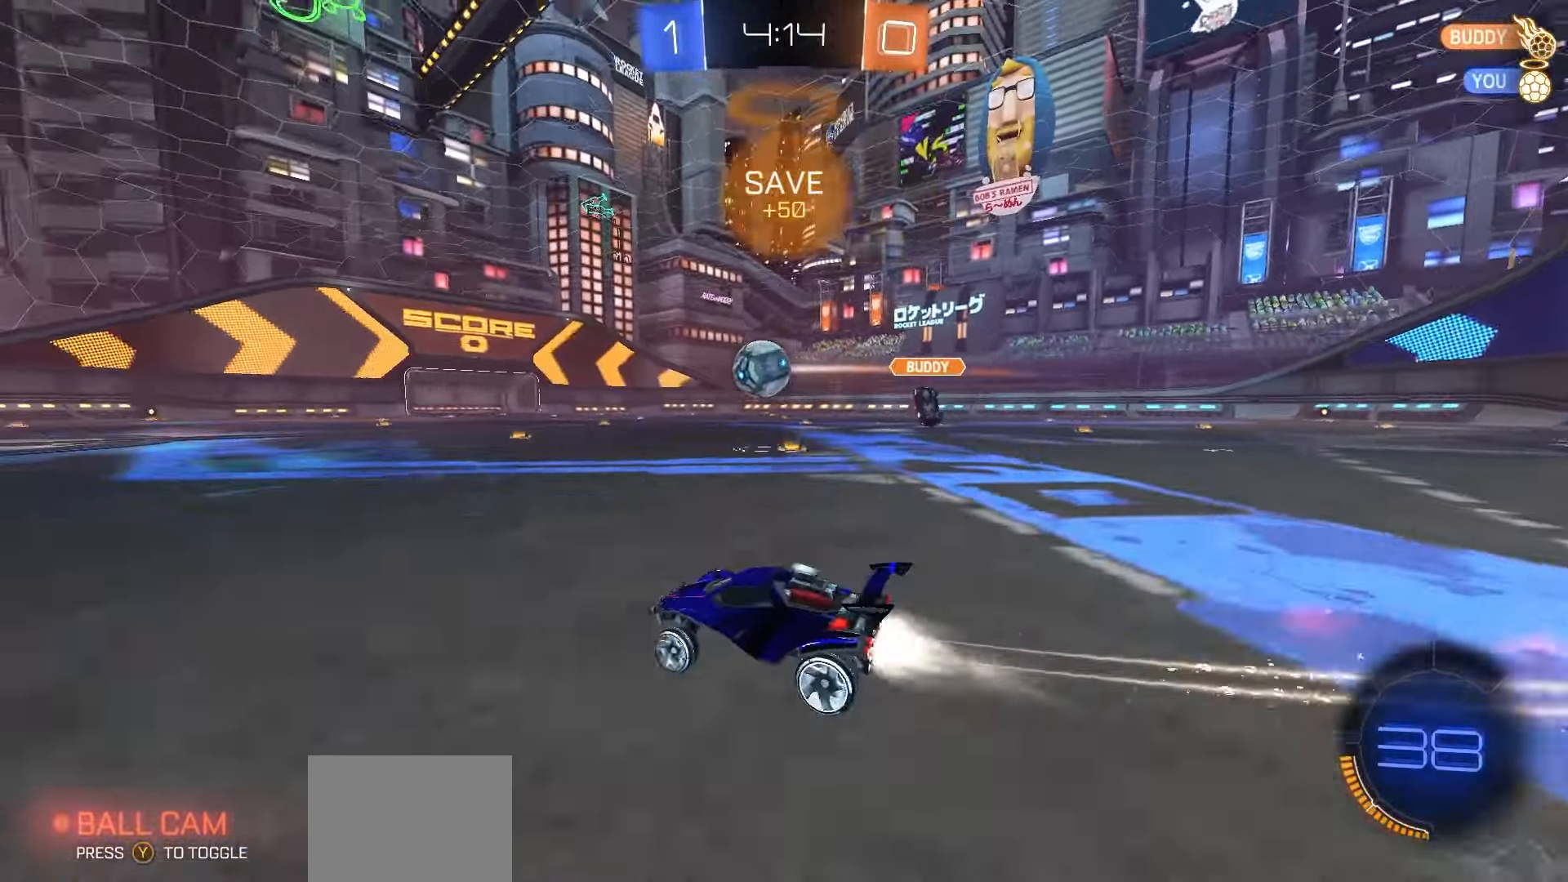
{"buttons": ["R2"], "left_stick": "center", "right_stick": "center", "events": [[167, "R1", "up"], [300, "Y", "down"], [367, "Y", "up"]]}
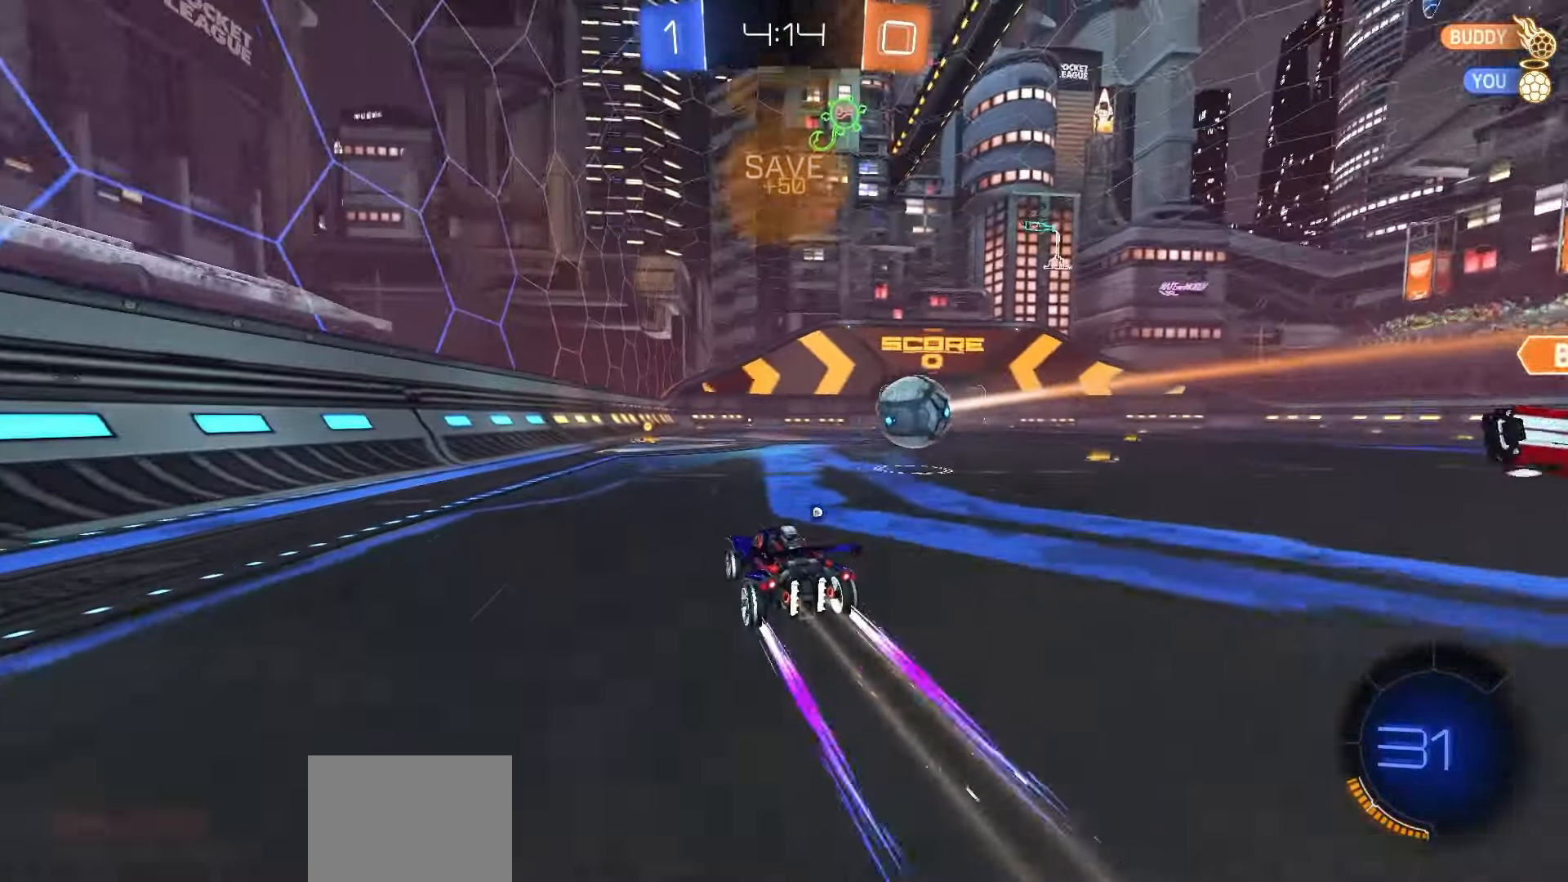
{"buttons": ["R2"], "left_stick": "center", "right_stick": "center", "events": [[100, "Y", "down"], [167, "Y", "up"]]}
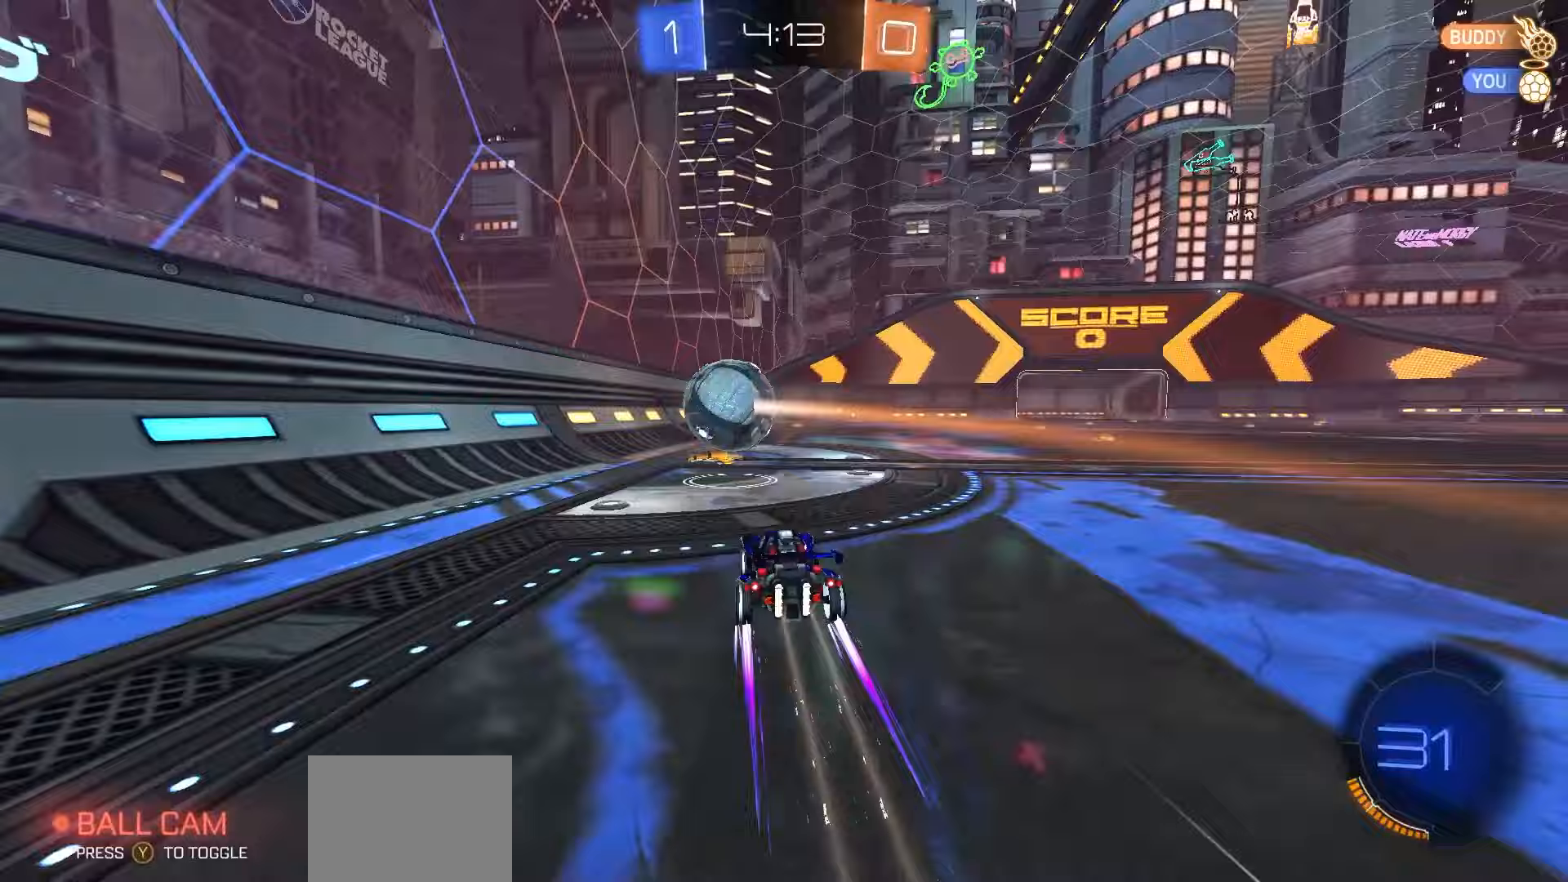
{"buttons": ["R2"], "left_stick": "center", "right_stick": "center", "events": [[117, "left_stick", "left"], [317, "left_stick", "center"]]}